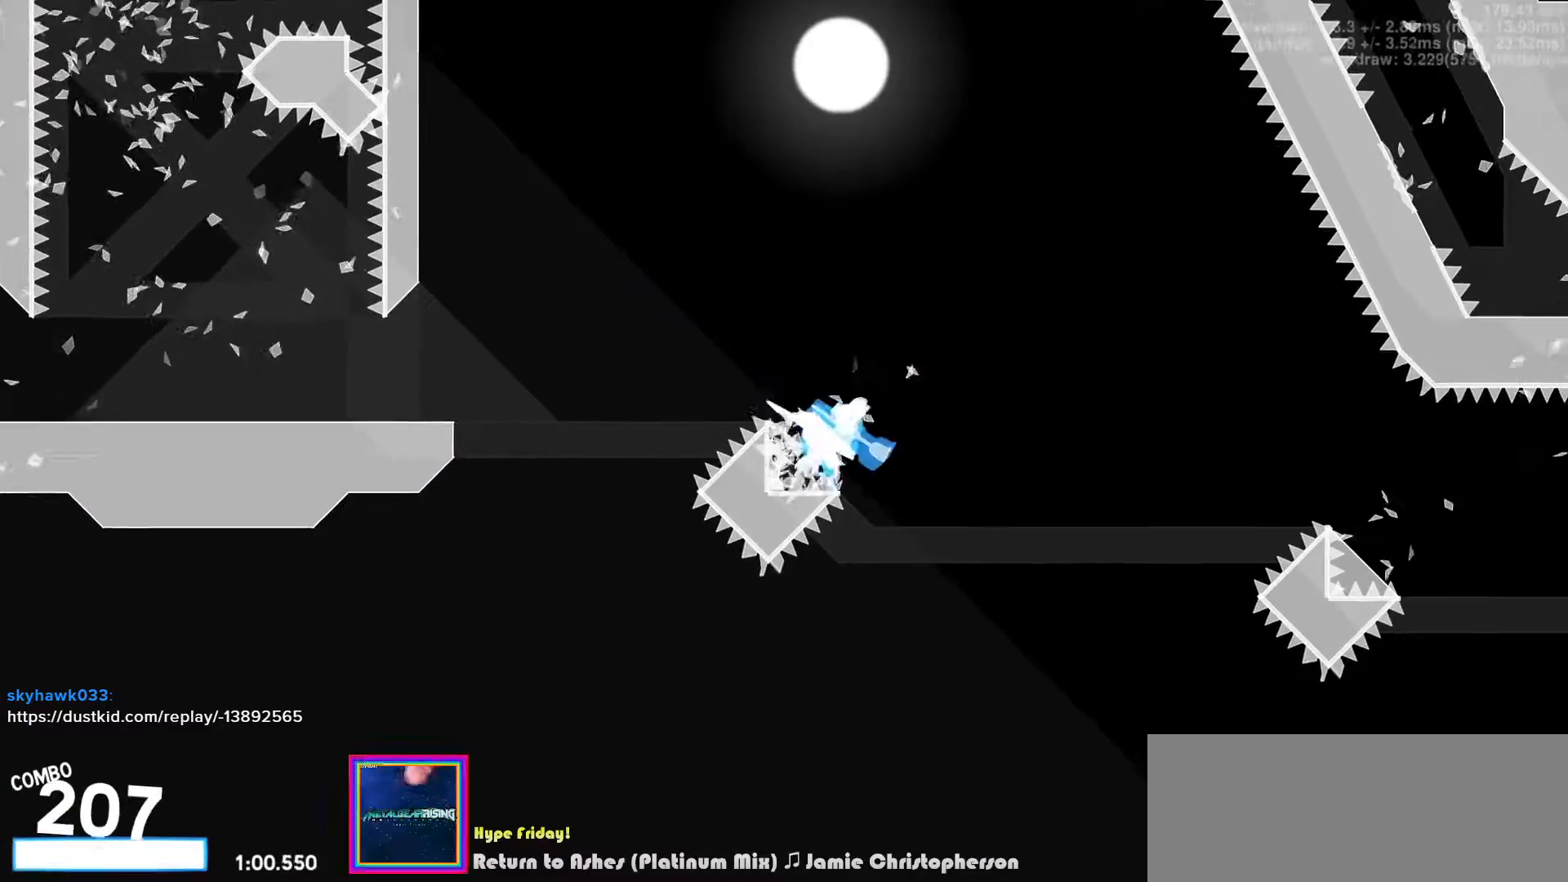
Gameplay with keyboard; each line is a JSON object with the keys held at the frame after it. "events" lists presses ("down") and releases ("up") of "a", "c", "ctrl", "d", "down", "f", "left", "right", "s", "shift", "space", "tab", "up", "v", "x" and "z" between this image and that frame as [ms after this image, input, new state], when the widget could be followed in between. No other keys are recorded. Mouse input is not recorded.
{"keys": ["left"], "events": [[133, "v", "up"], [200, "down", "up"], [500, "left", "down"], [500, "right", "up"]]}
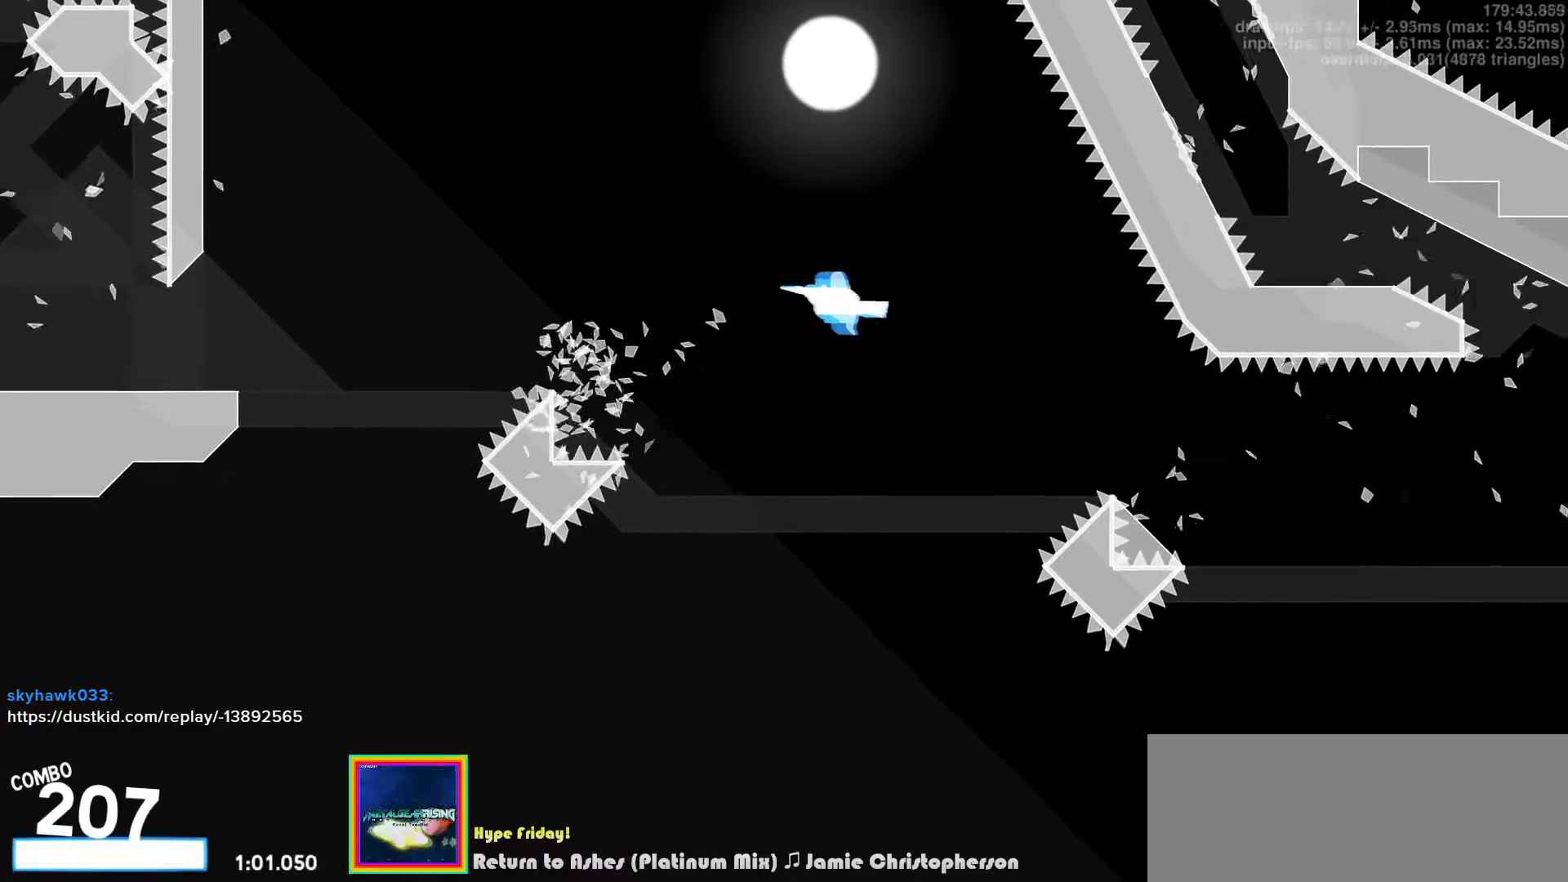
{"keys": ["right"], "events": [[167, "left", "up"], [200, "right", "down"], [317, "z", "down"], [433, "z", "up"]]}
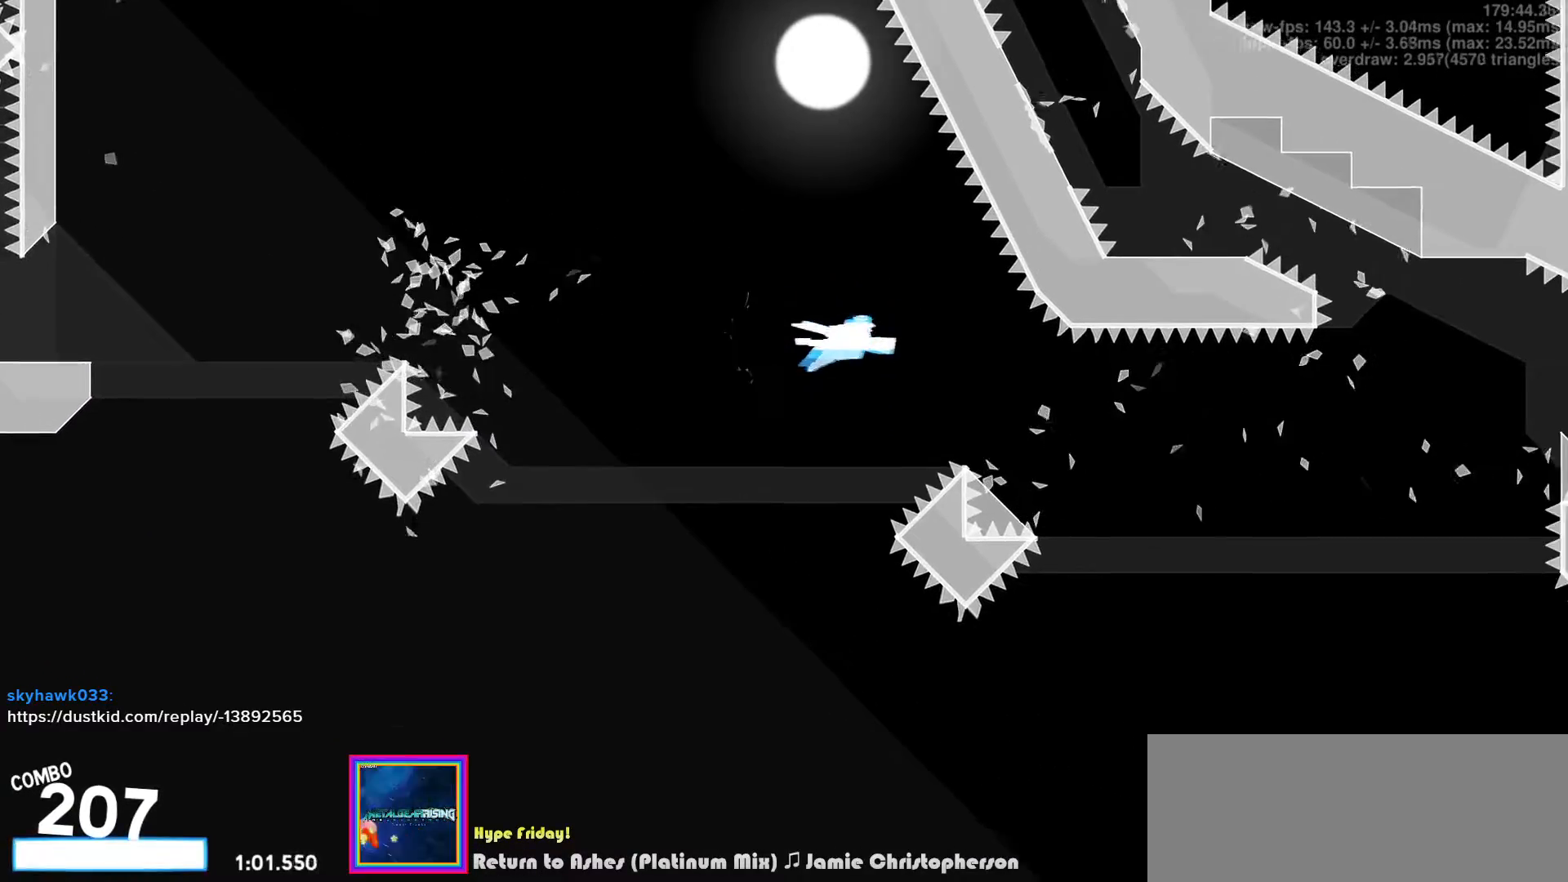
{"keys": ["down", "right"], "events": [[217, "down", "down"], [250, "z", "down"], [333, "z", "up"], [383, "v", "down"], [500, "v", "up"]]}
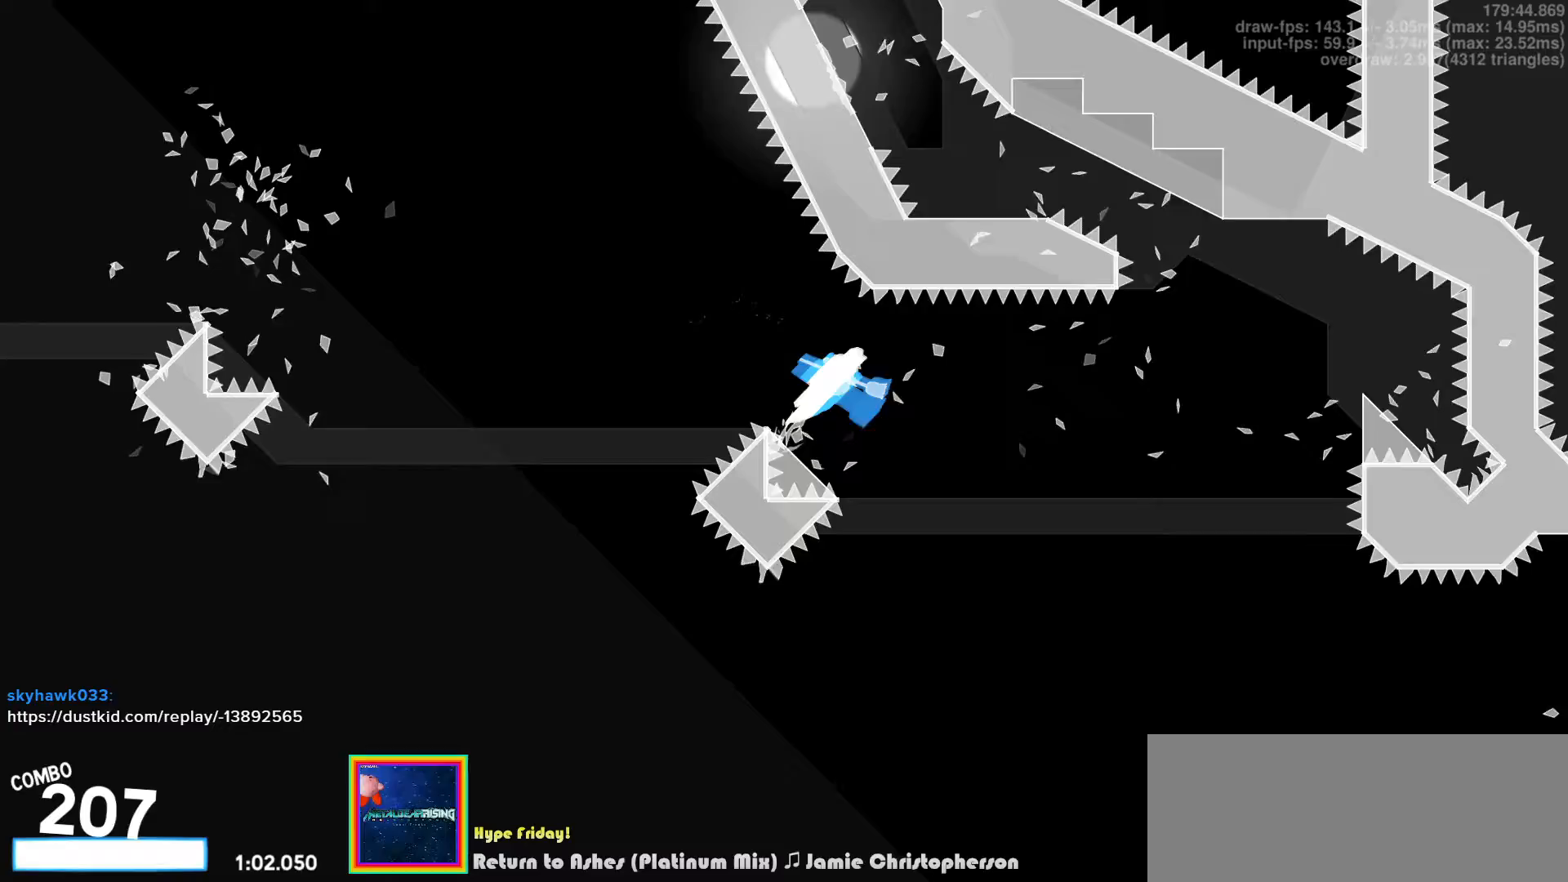
{"keys": [], "events": [[450, "down", "up"], [483, "right", "up"]]}
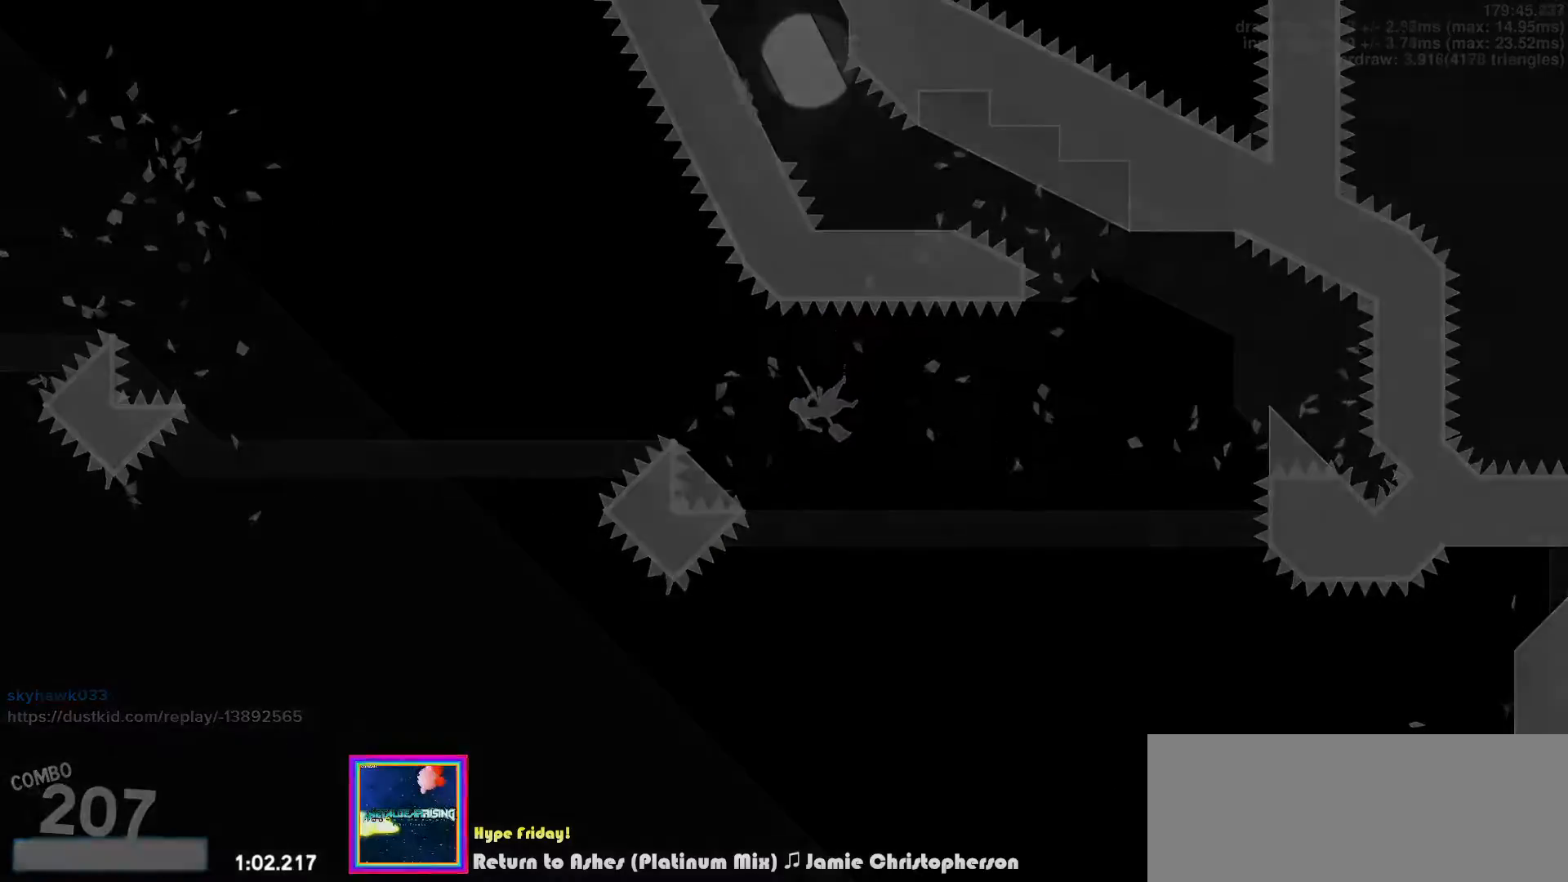
{"keys": [], "events": []}
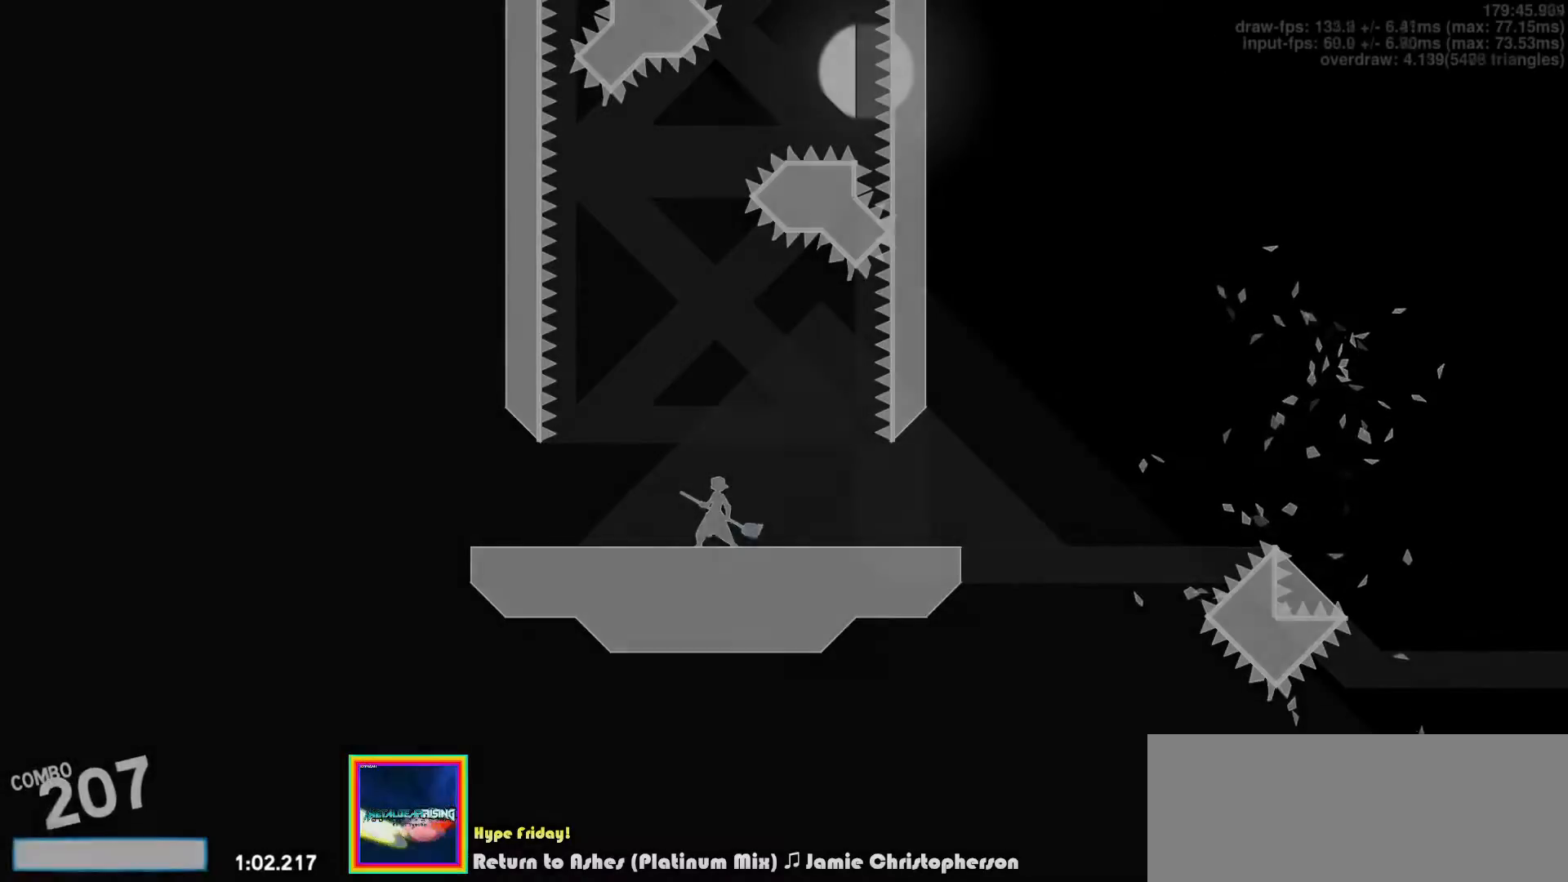
{"keys": ["right"], "events": [[233, "right", "down"], [300, "z", "down"], [367, "z", "up"]]}
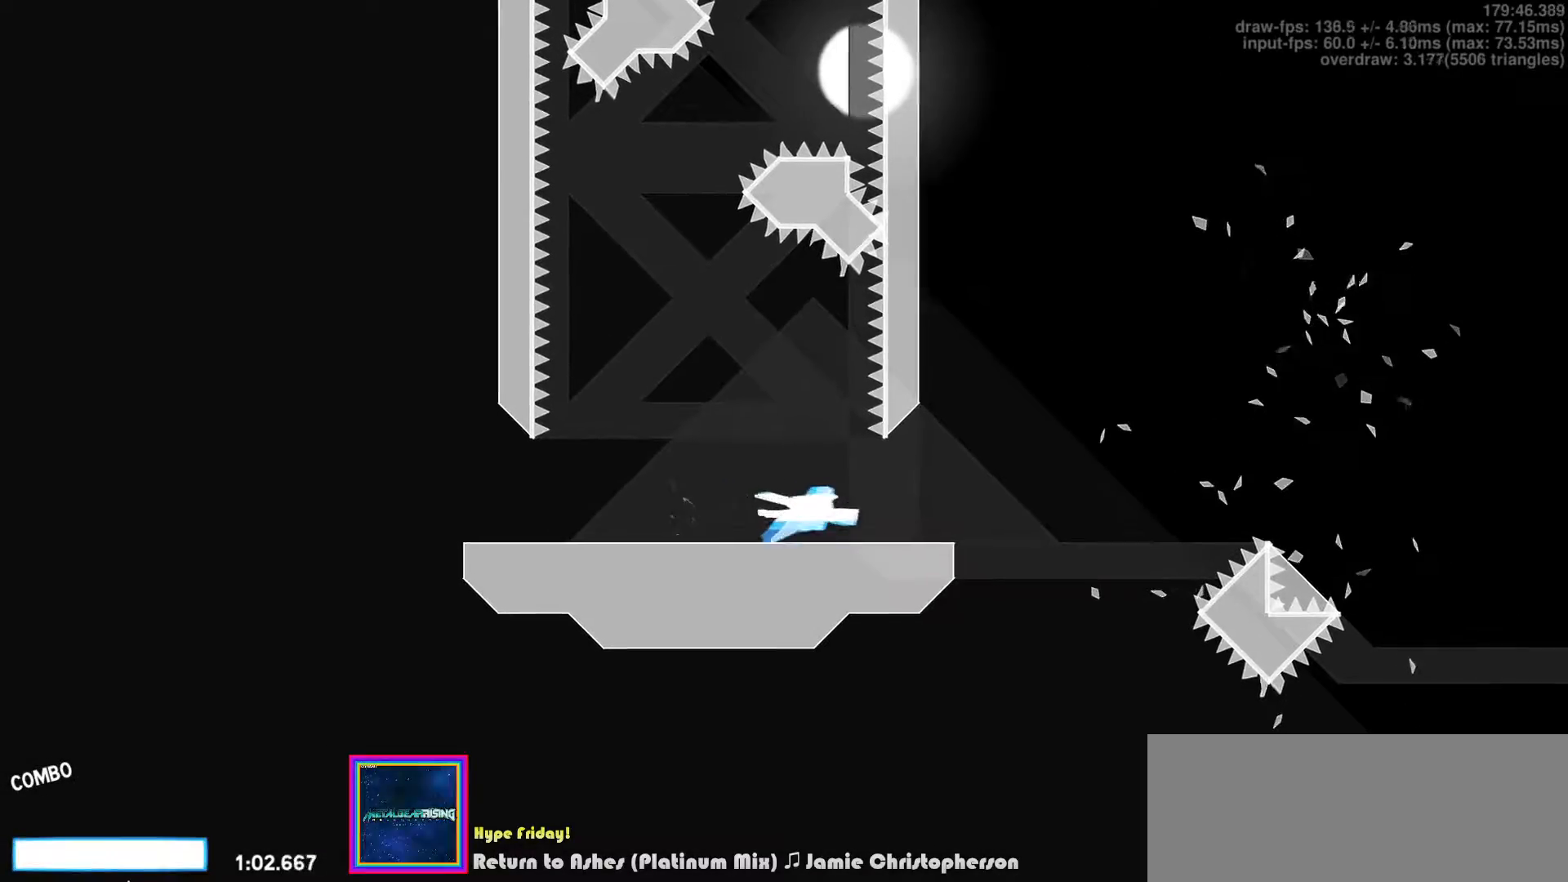
{"keys": ["right"], "events": [[183, "v", "down"], [267, "v", "up"]]}
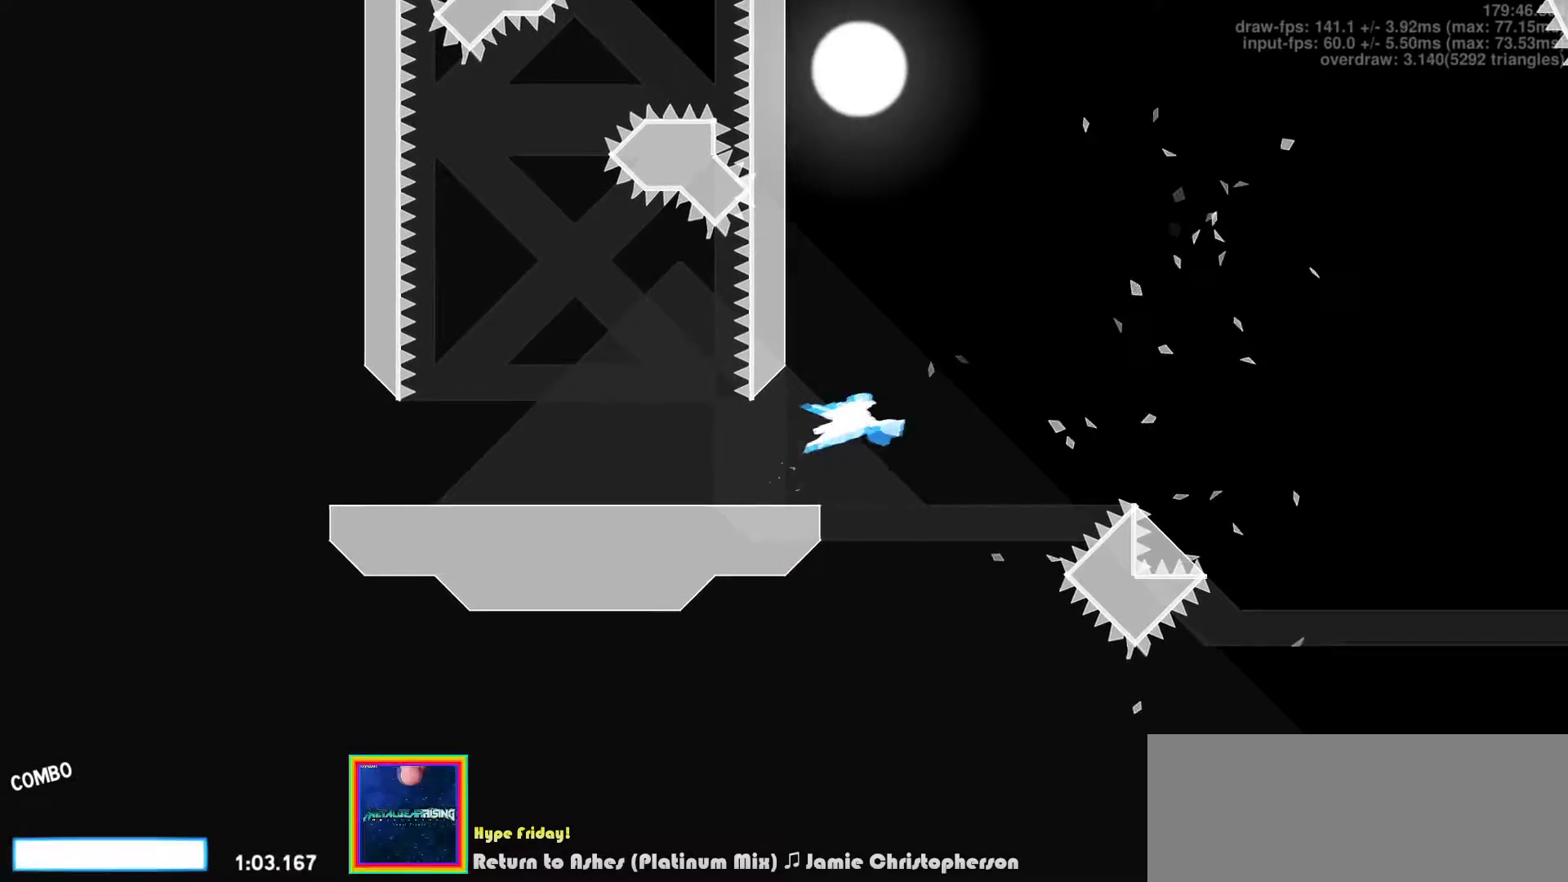
{"keys": ["right"], "events": [[300, "z", "down"], [400, "z", "up"]]}
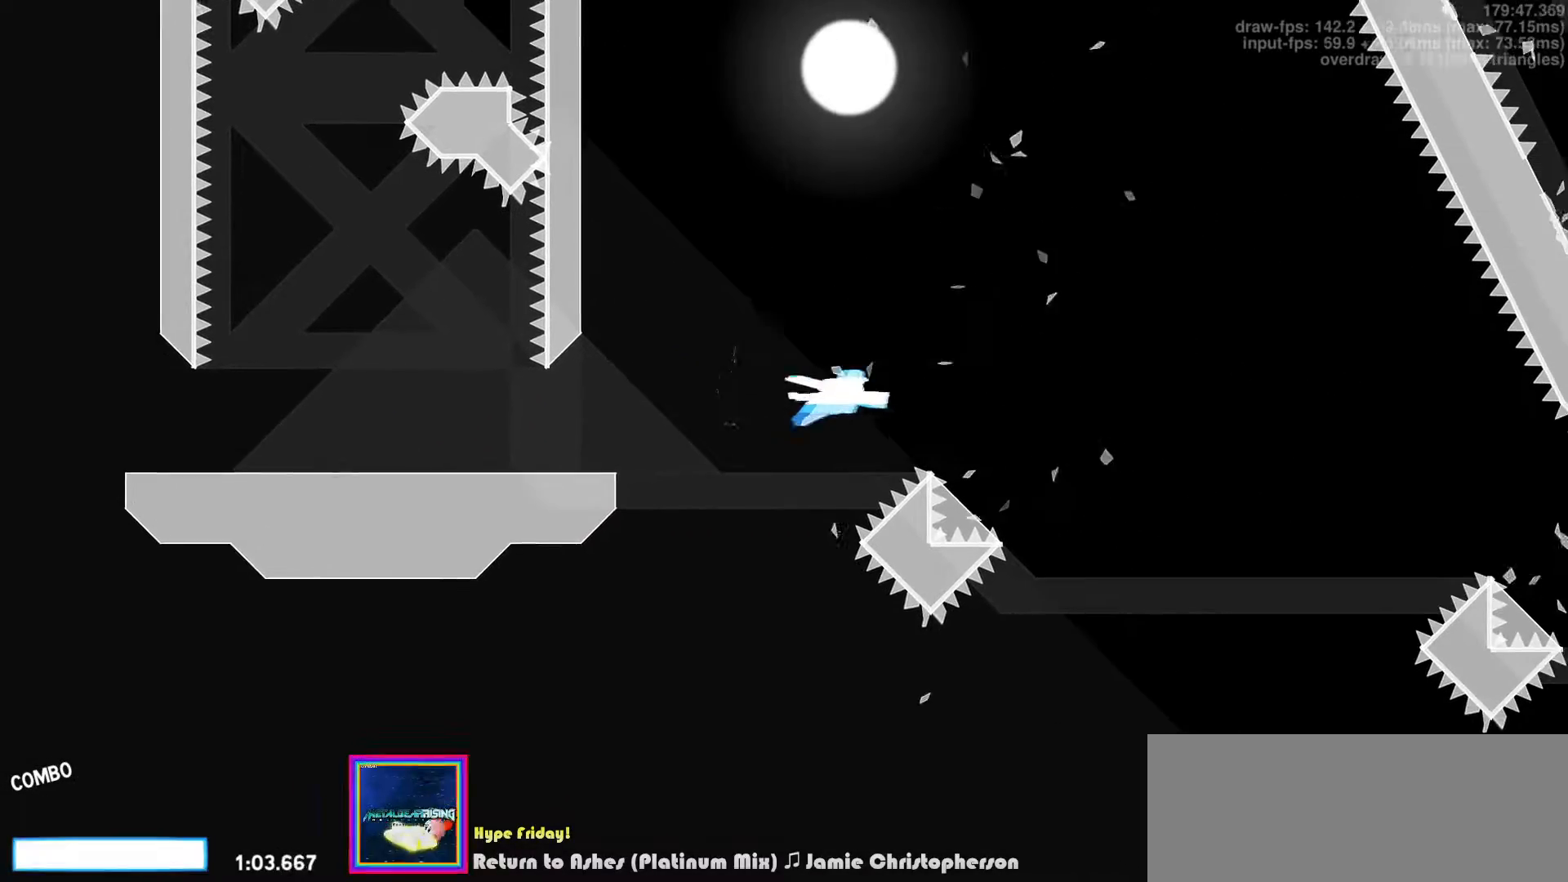
{"keys": ["down", "right", "v"], "events": [[200, "down", "down"], [217, "z", "down"], [317, "z", "up"], [417, "v", "down"]]}
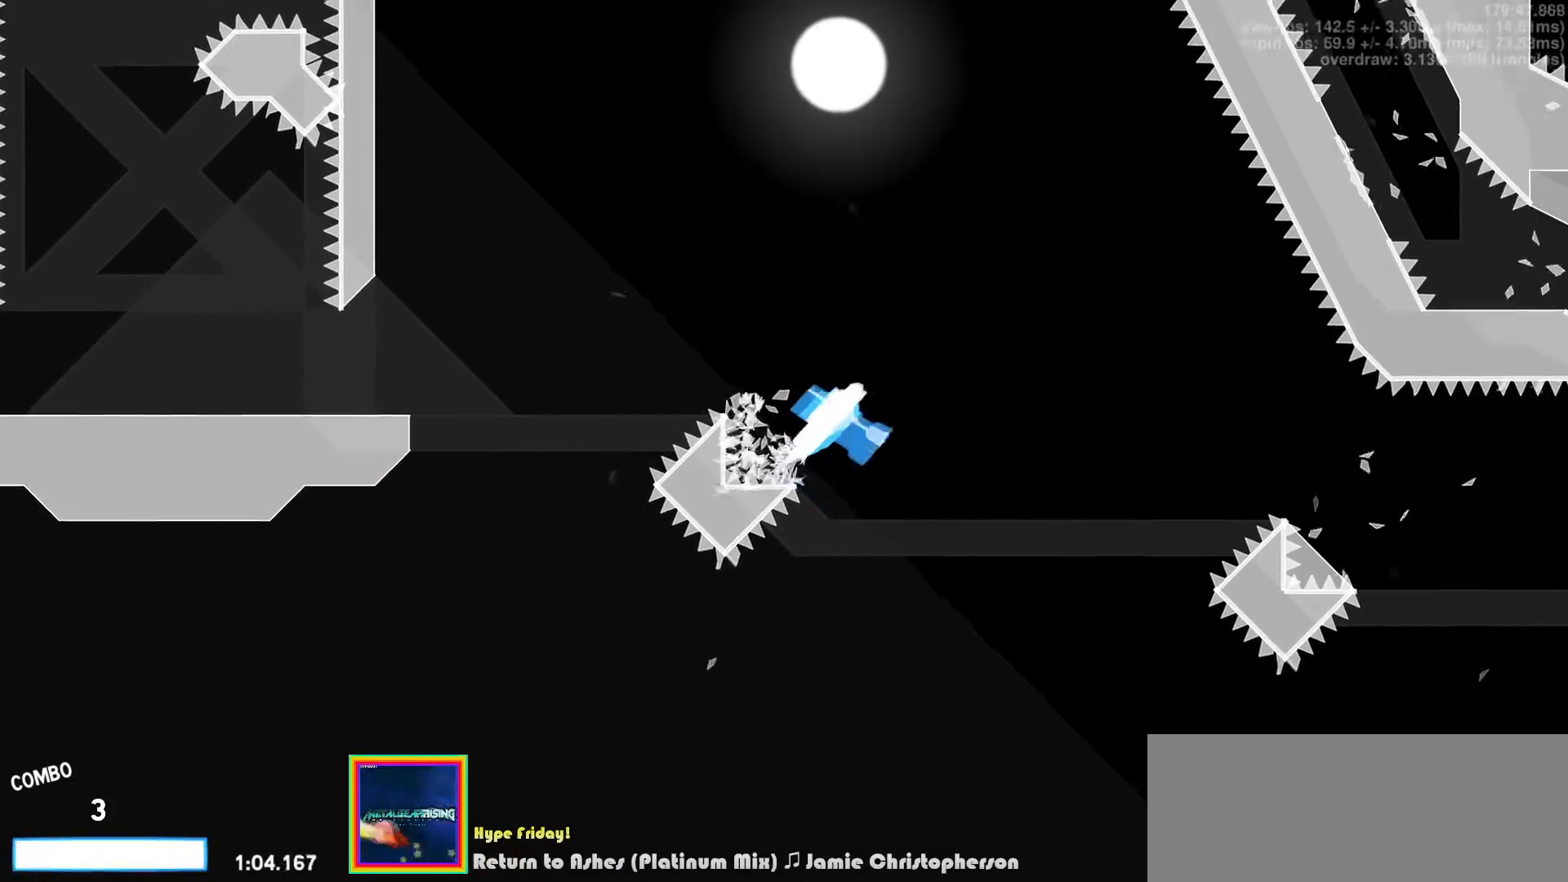
{"keys": ["right"], "events": [[33, "v", "up"], [250, "down", "up"]]}
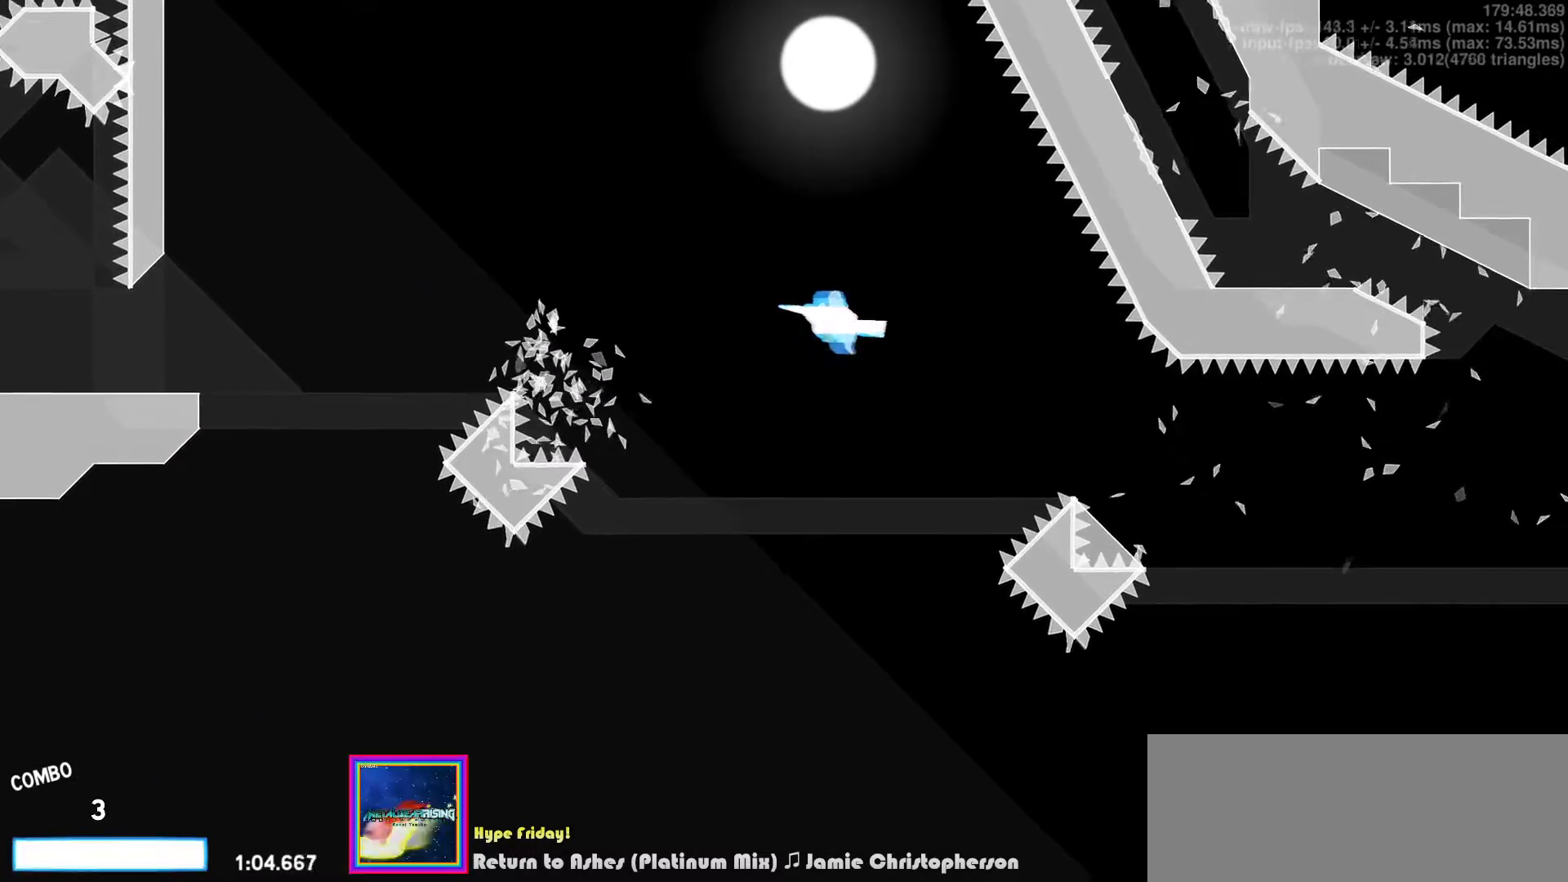
{"keys": ["down", "right"], "events": [[33, "right", "up"], [117, "right", "down"], [233, "z", "down"], [317, "z", "up"], [467, "down", "down"]]}
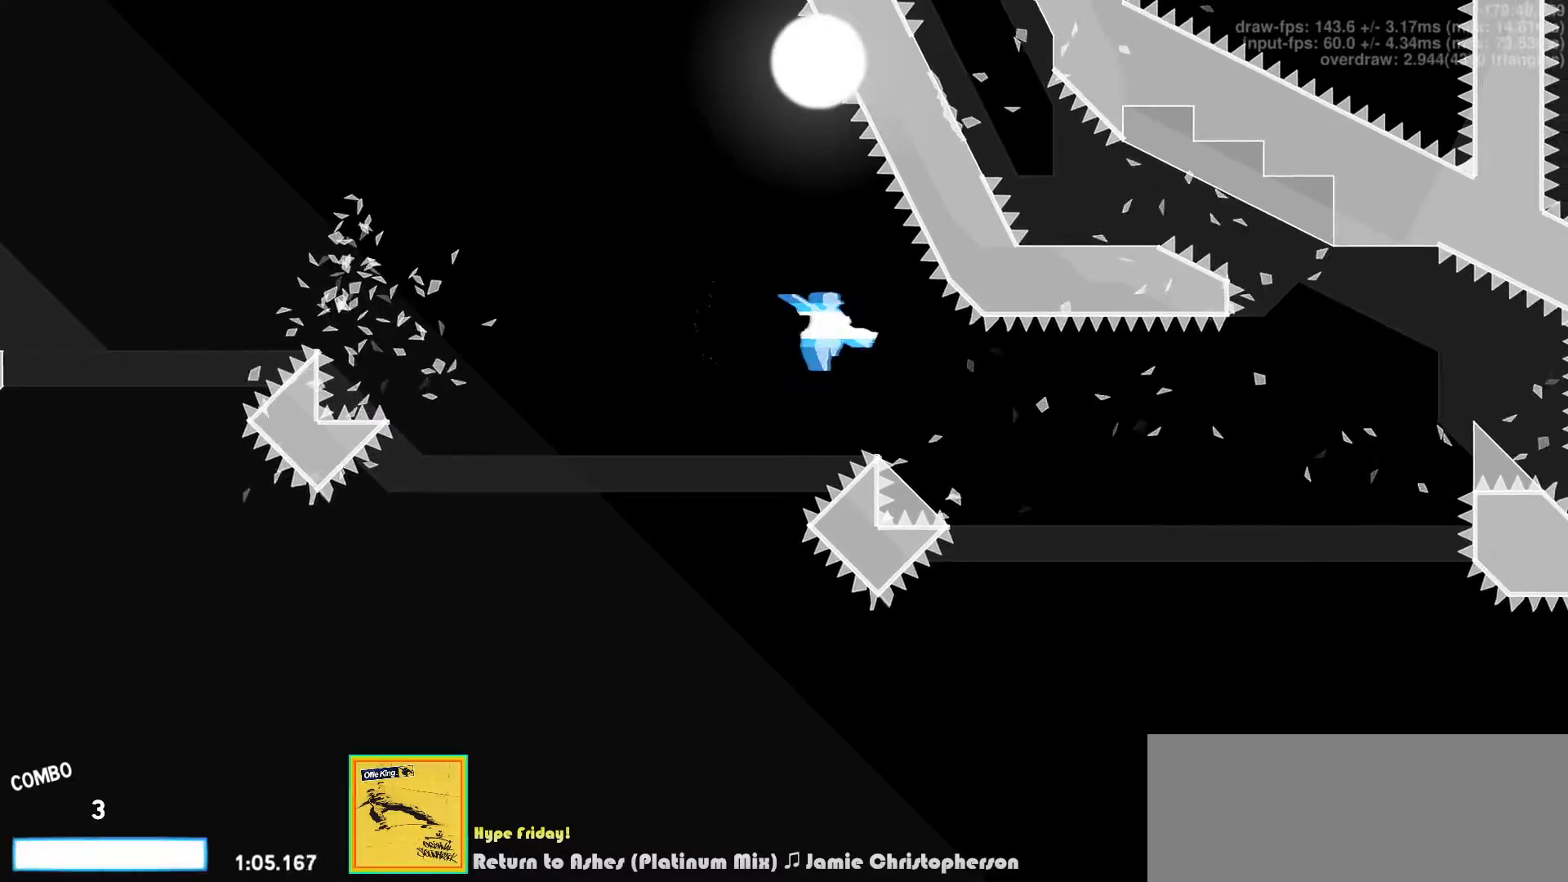
{"keys": ["down", "right"], "events": [[17, "z", "down"], [133, "z", "up"], [250, "v", "down"], [350, "v", "up"]]}
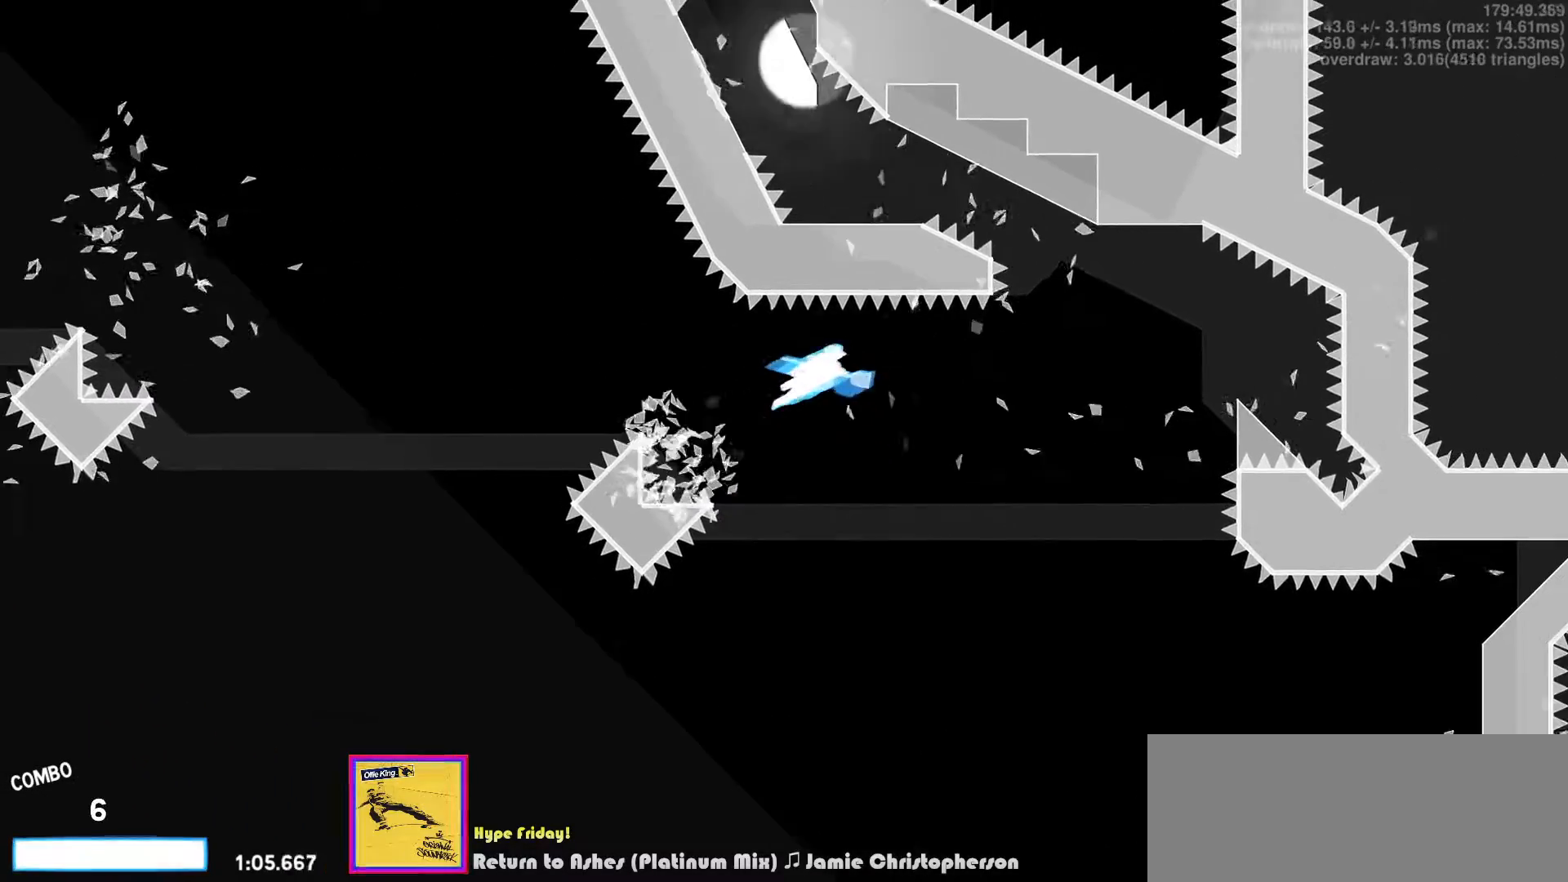
{"keys": ["right"], "events": [[250, "down", "up"]]}
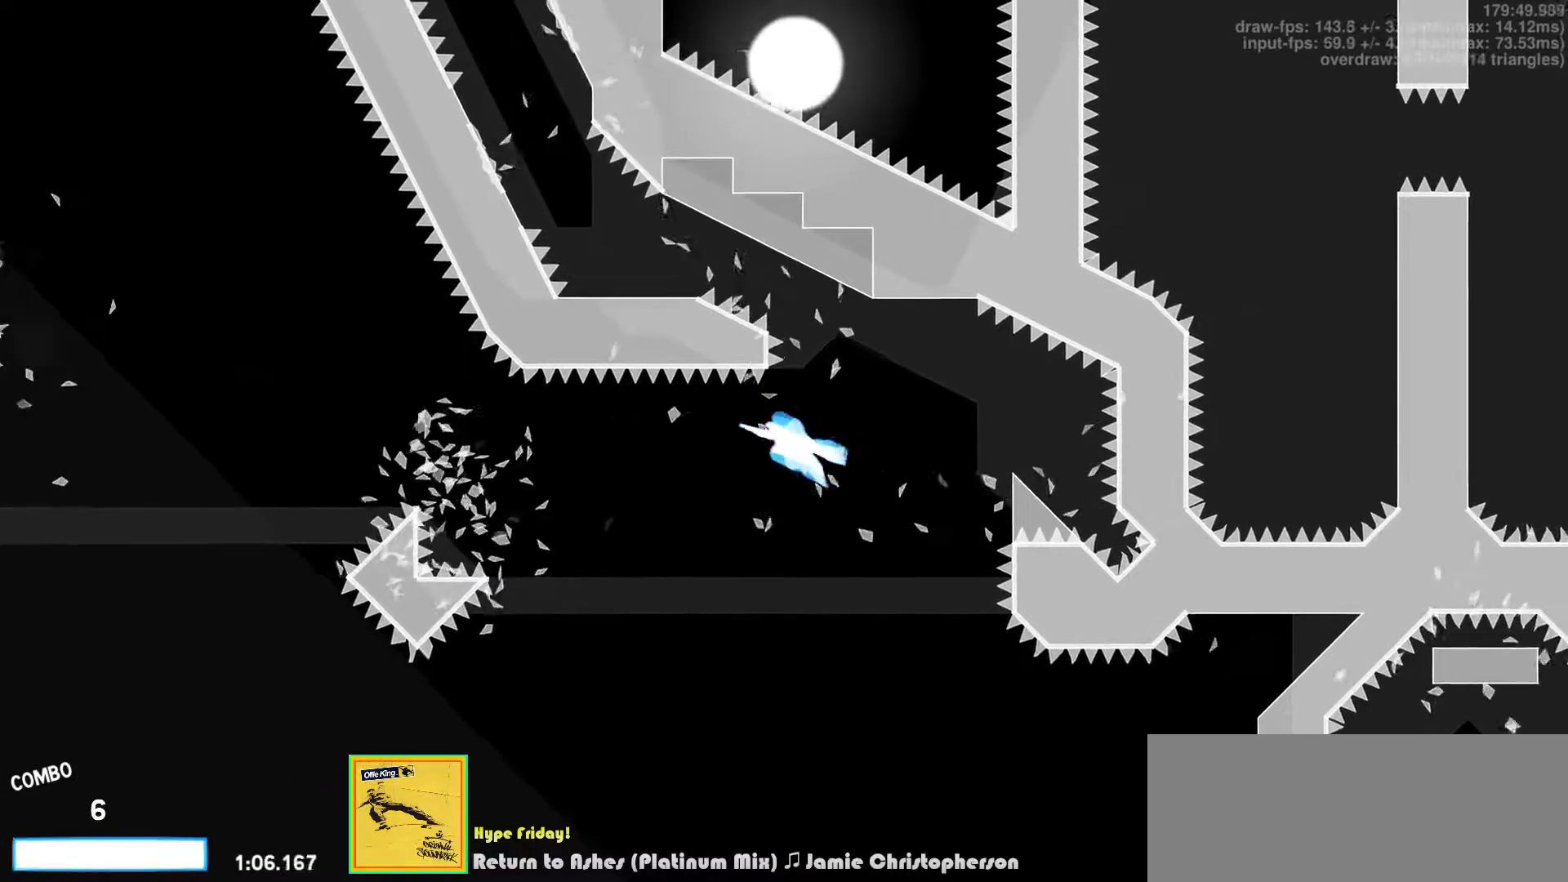
{"keys": ["d", "left", "s"], "events": [[33, "v", "down"], [50, "left", "down"], [67, "right", "up"], [367, "v", "up"], [500, "d", "down"], [500, "s", "down"]]}
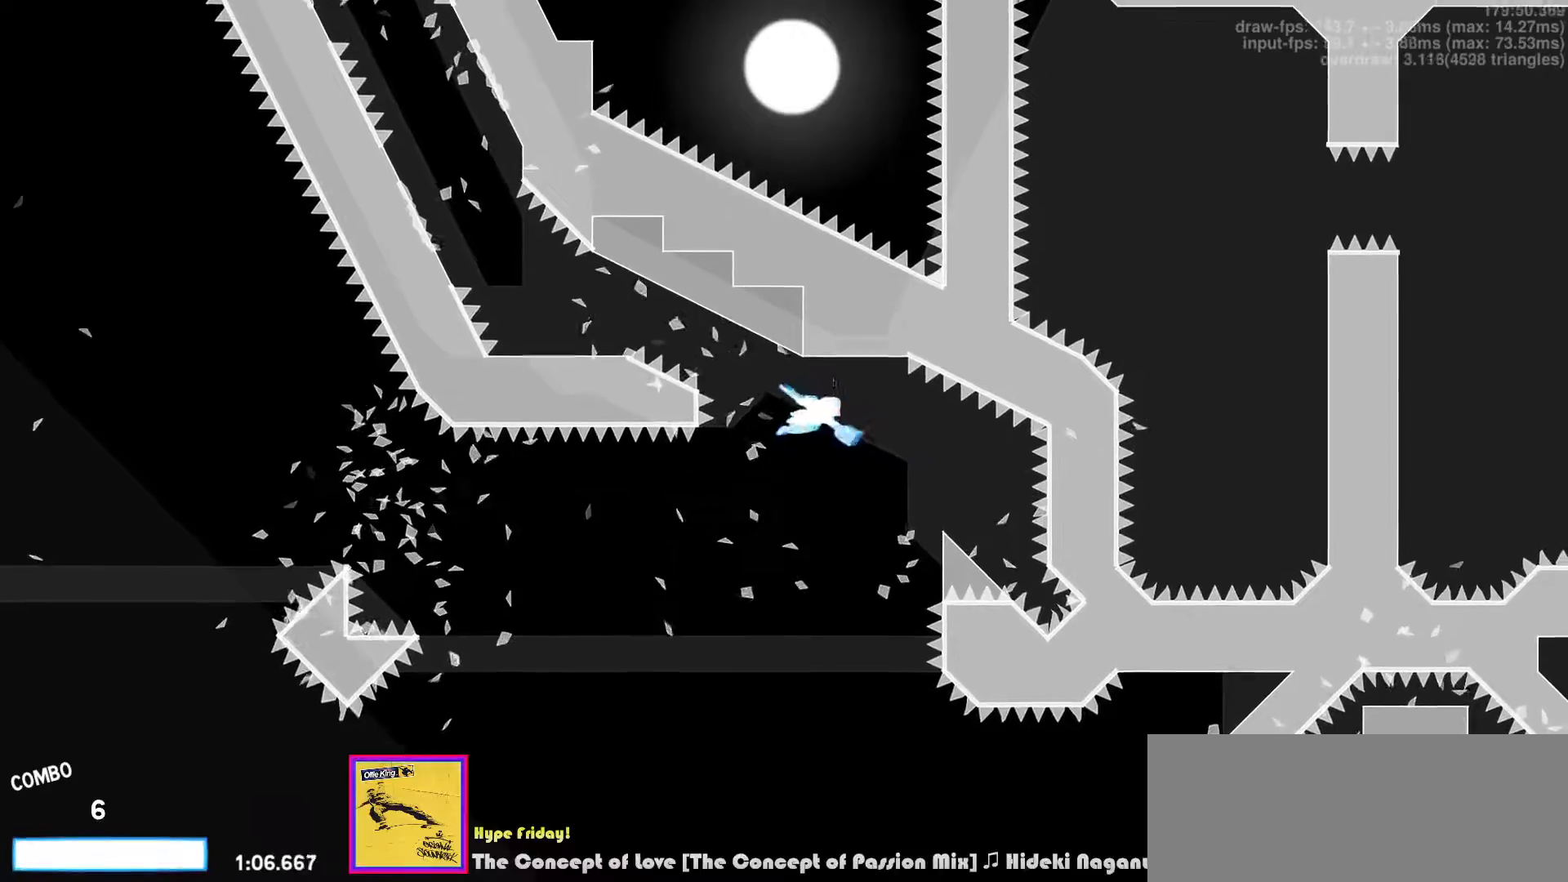
{"keys": ["left", "up"], "events": [[83, "d", "up"], [83, "s", "up"], [300, "up", "down"]]}
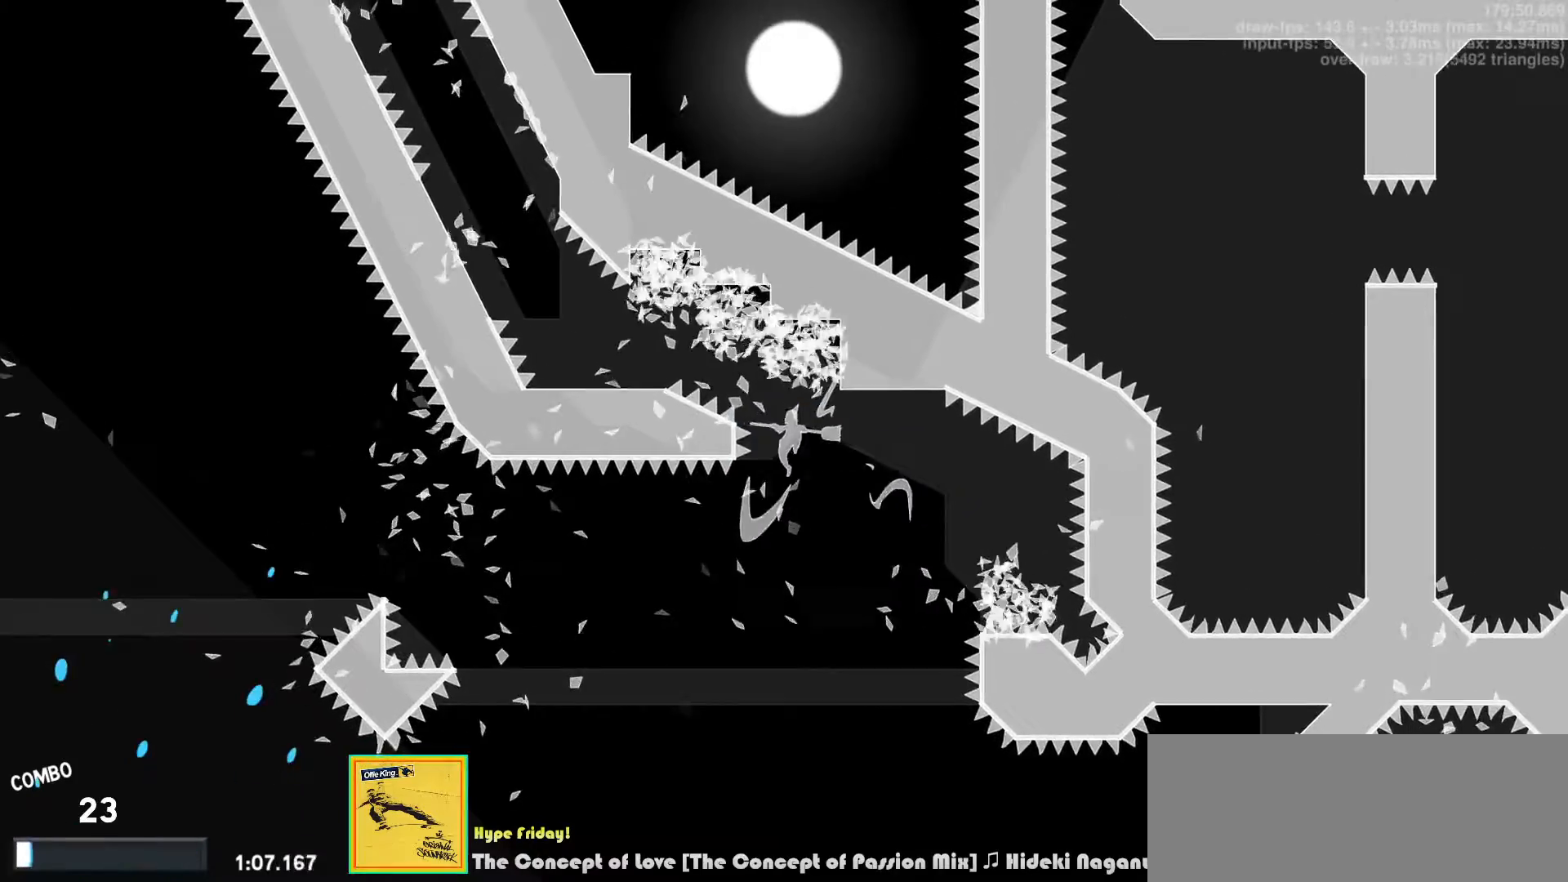
{"keys": ["left"], "events": [[67, "v", "down"], [217, "v", "up"], [433, "up", "up"]]}
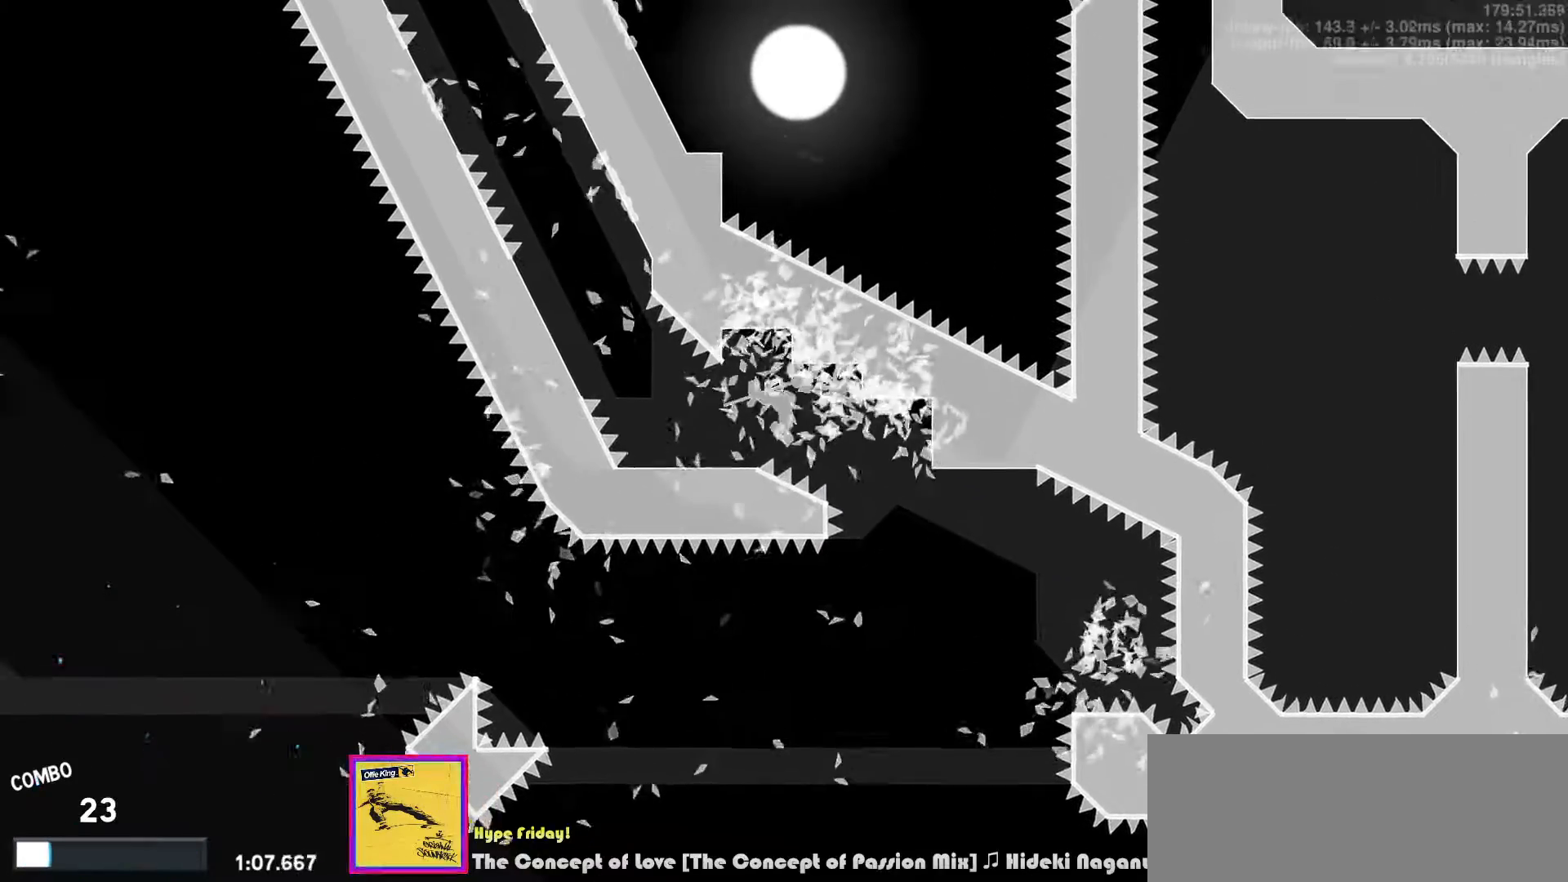
{"keys": ["left"]}
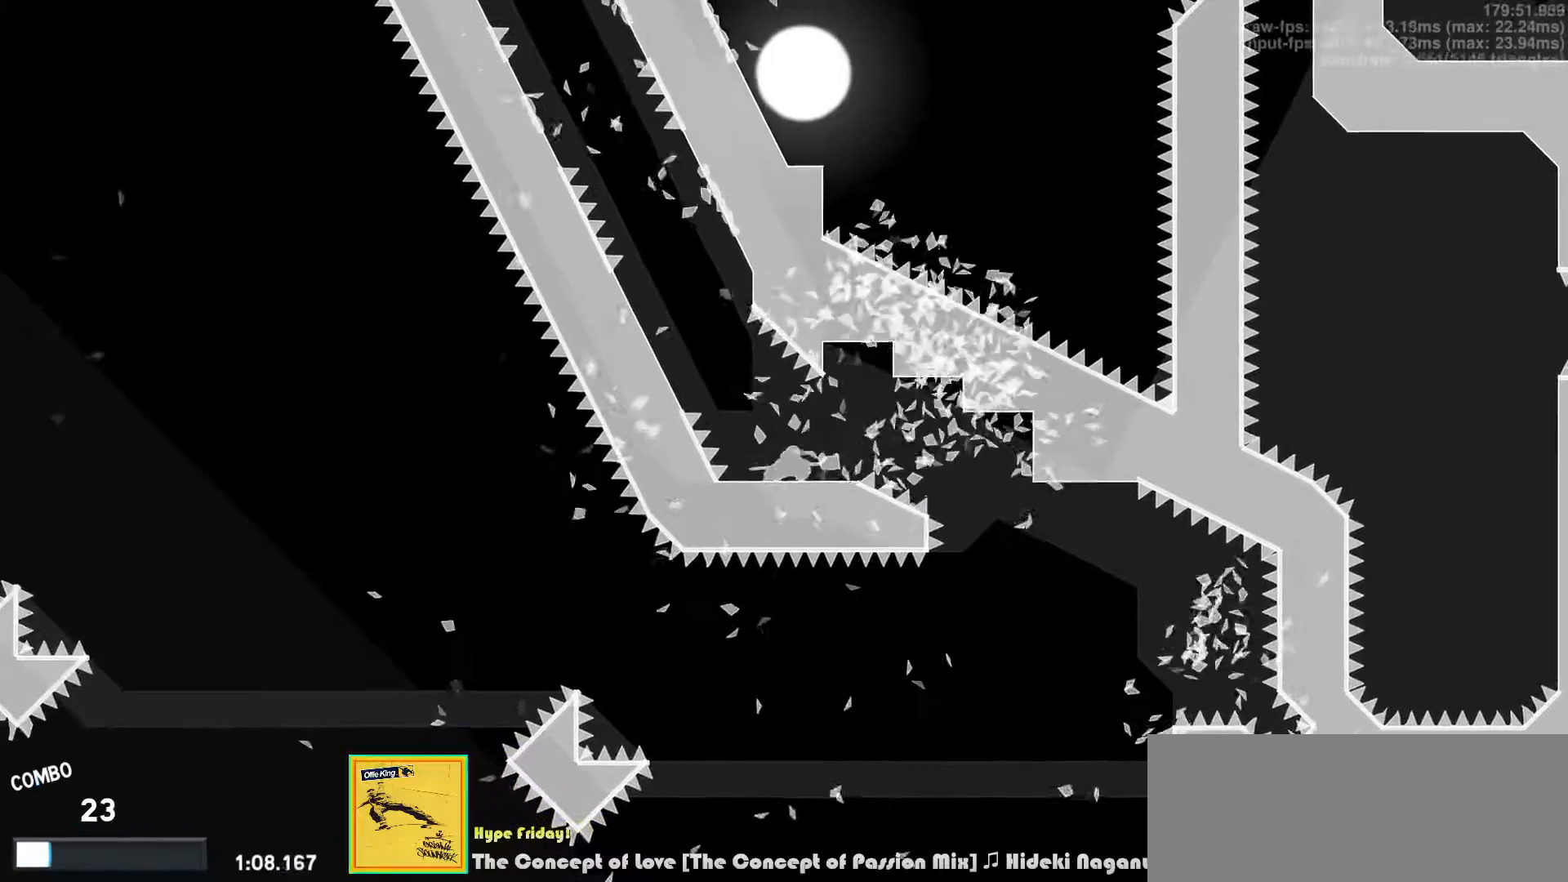
{"keys": ["left"], "events": [[17, "v", "down"], [483, "v", "up"]]}
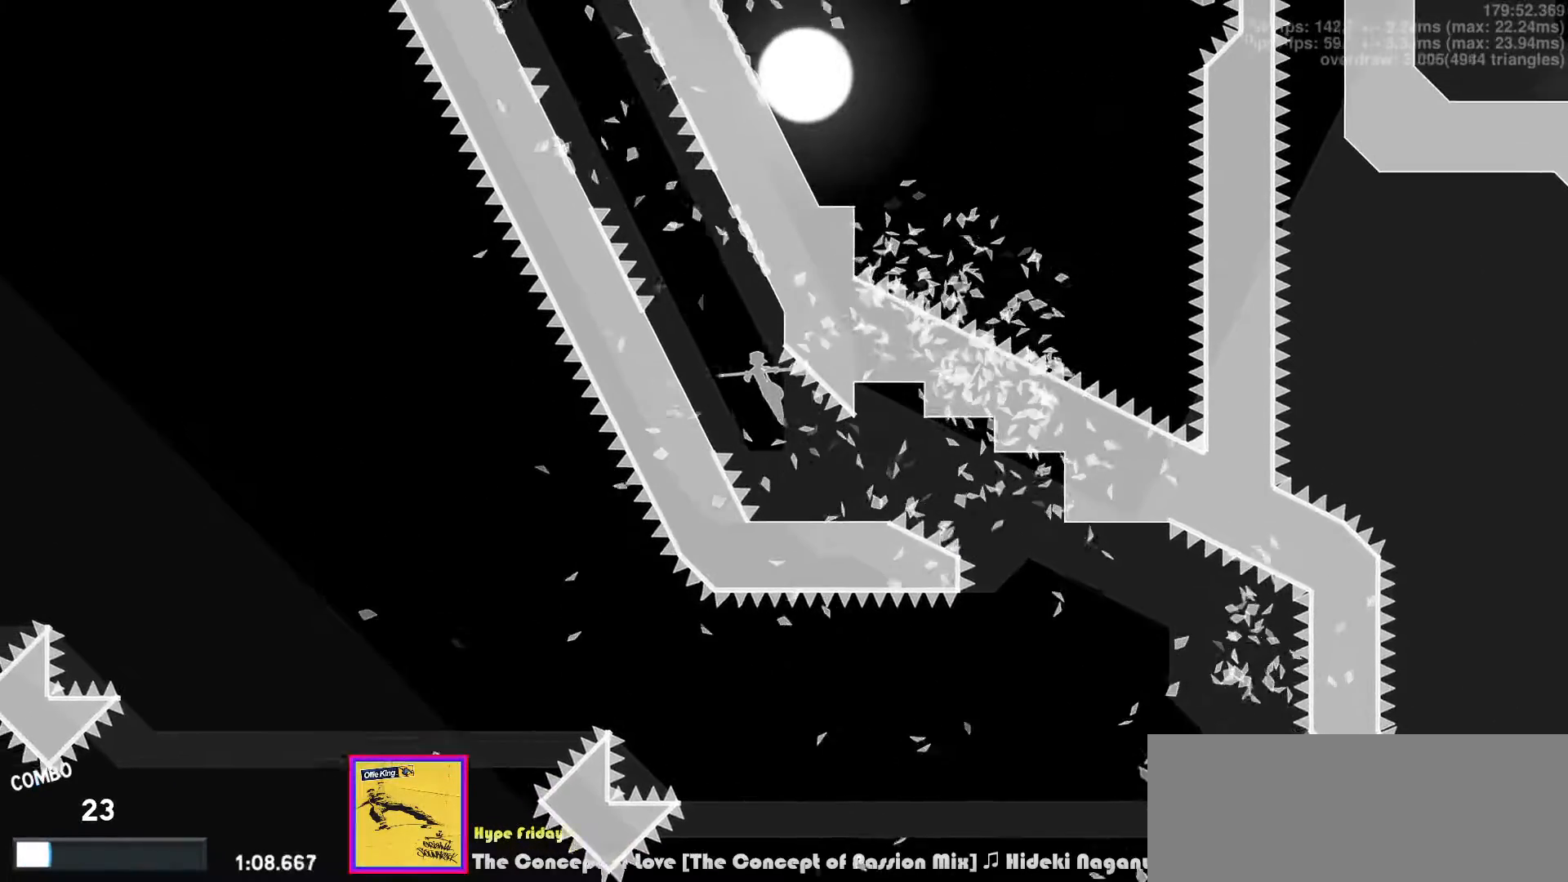
{"keys": ["right", "up", "v"], "events": [[117, "up", "down"], [367, "right", "down"], [383, "left", "up"], [400, "v", "down"]]}
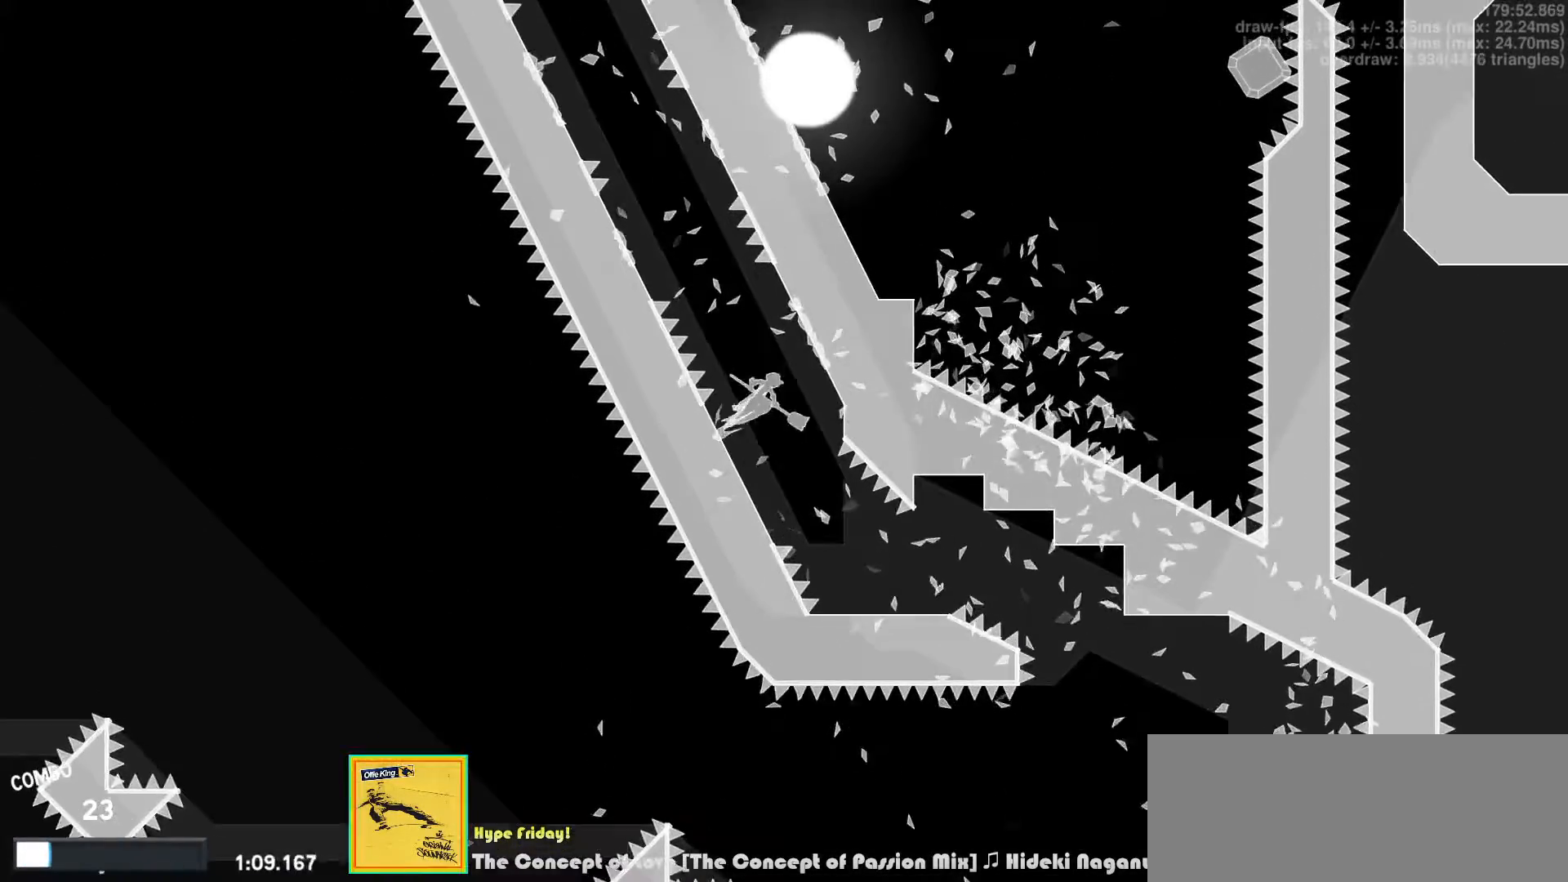
{"keys": ["left"], "events": [[33, "v", "up"], [217, "left", "down"], [233, "right", "up"], [233, "v", "down"], [267, "up", "up"], [317, "v", "up"]]}
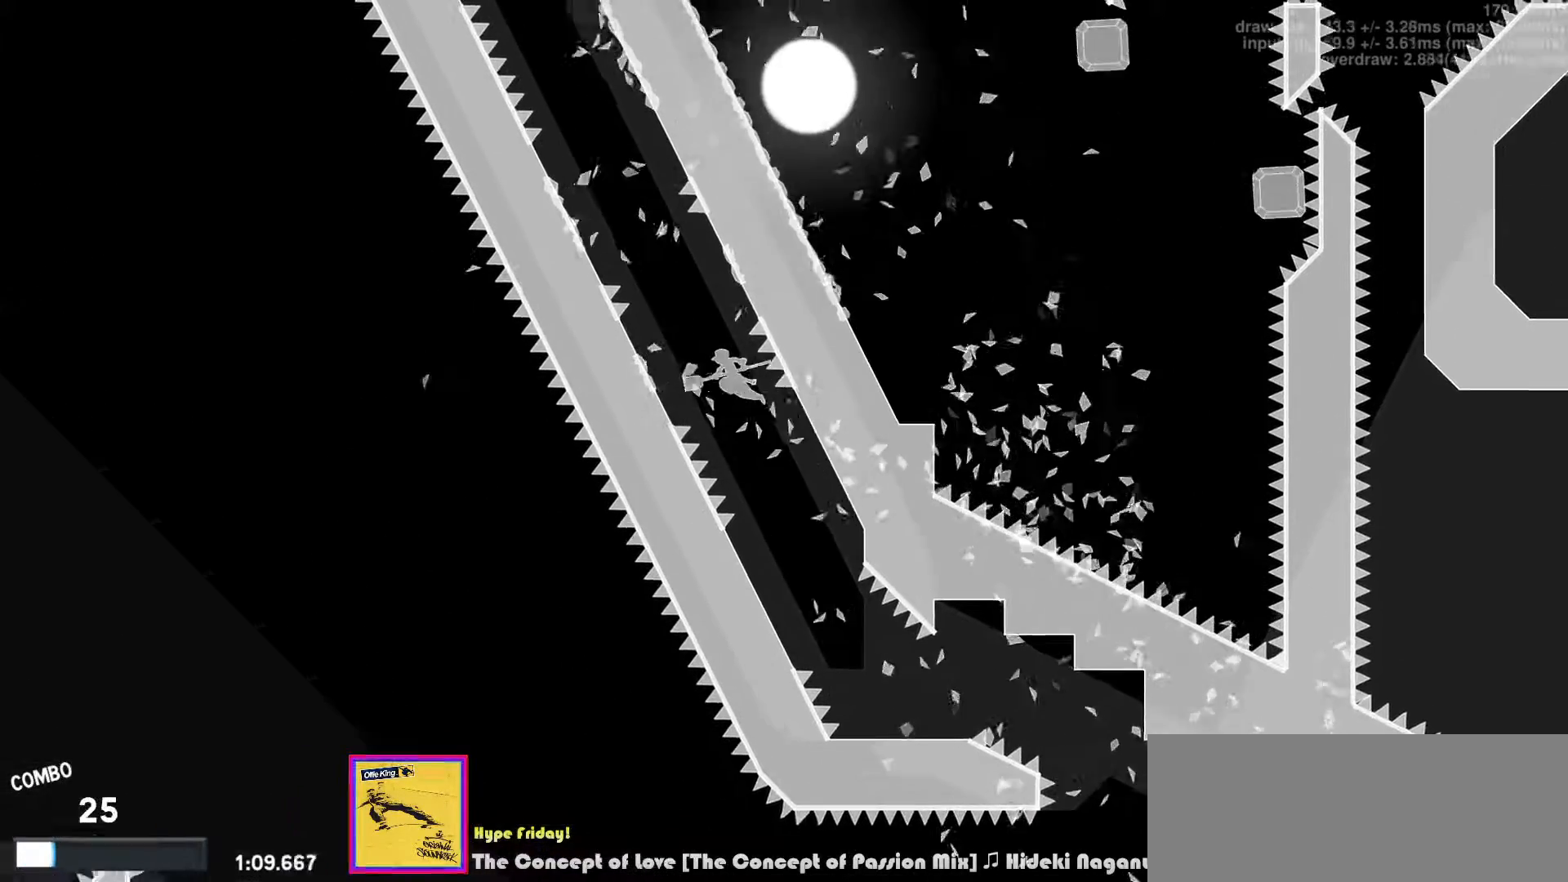
{"keys": ["right"], "events": [[217, "v", "down"], [233, "right", "down"], [250, "left", "up"], [333, "v", "up"]]}
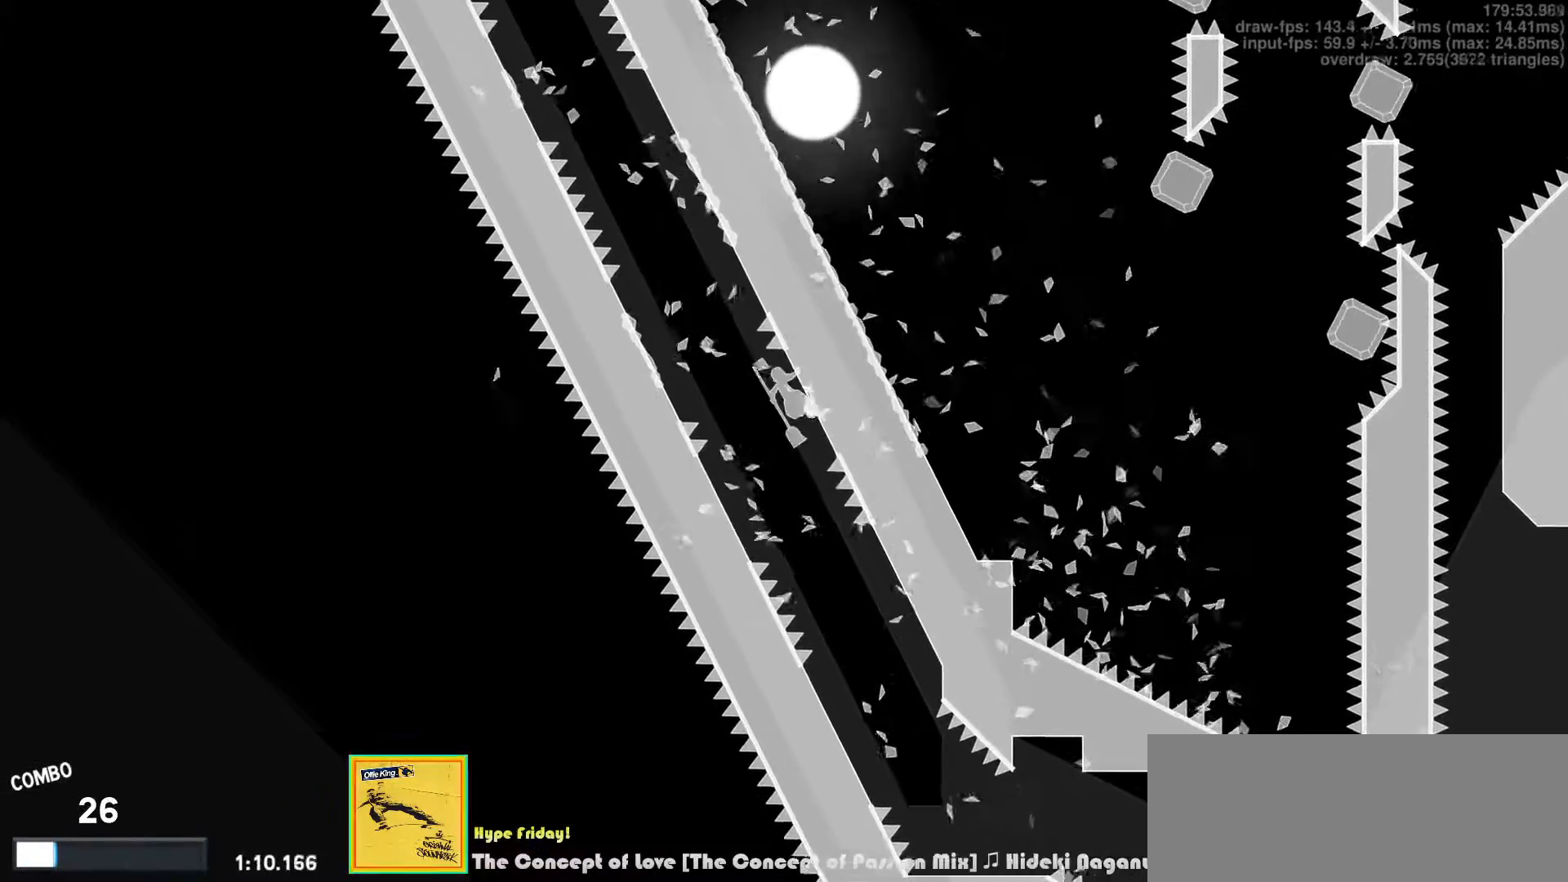
{"keys": ["left"], "events": [[33, "v", "down"], [67, "left", "down"], [67, "right", "up"], [117, "v", "up"], [217, "d", "down"], [317, "d", "up"]]}
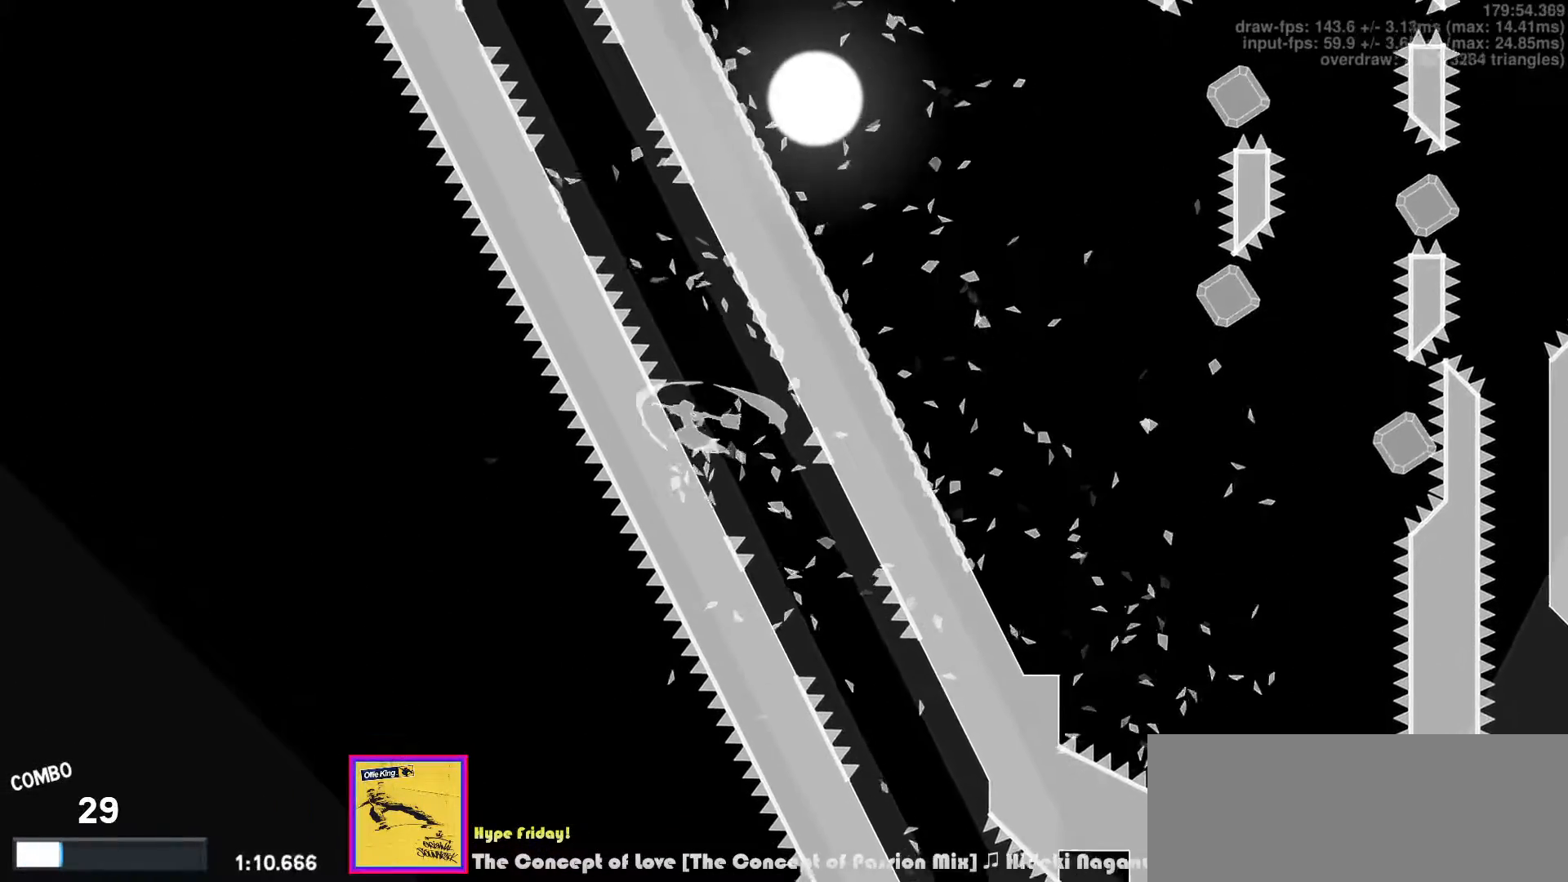
{"keys": ["left", "up", "v"], "events": [[50, "right", "down"], [67, "left", "up"], [67, "v", "down"], [150, "up", "down"], [183, "v", "up"], [483, "left", "down"], [500, "right", "up"], [500, "v", "down"]]}
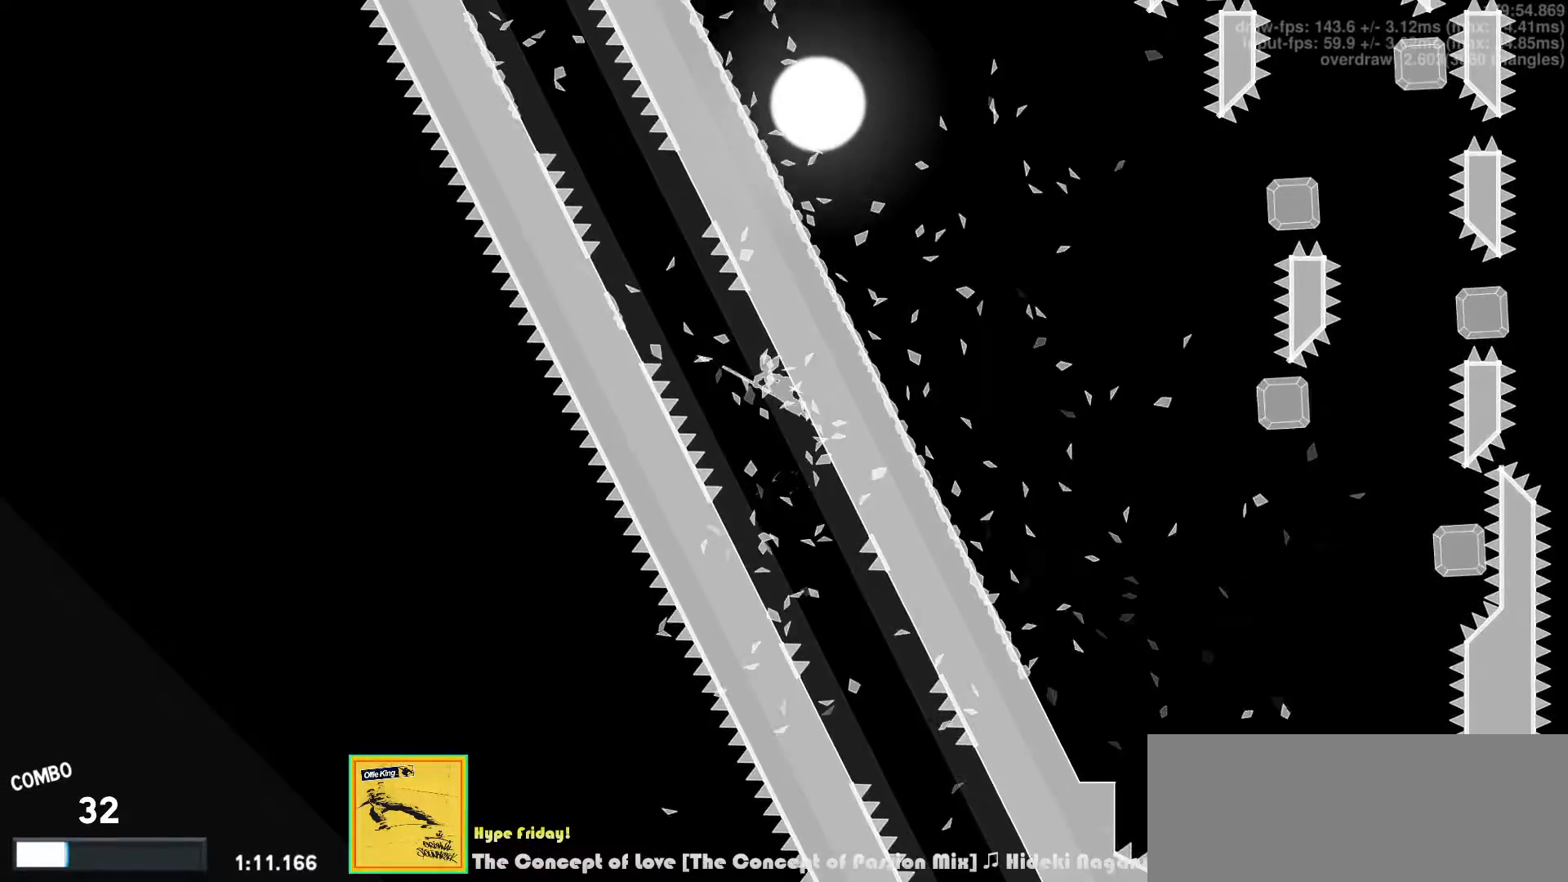
{"keys": ["left"], "events": [[17, "up", "up"], [117, "v", "up"], [217, "d", "down"], [300, "d", "up"]]}
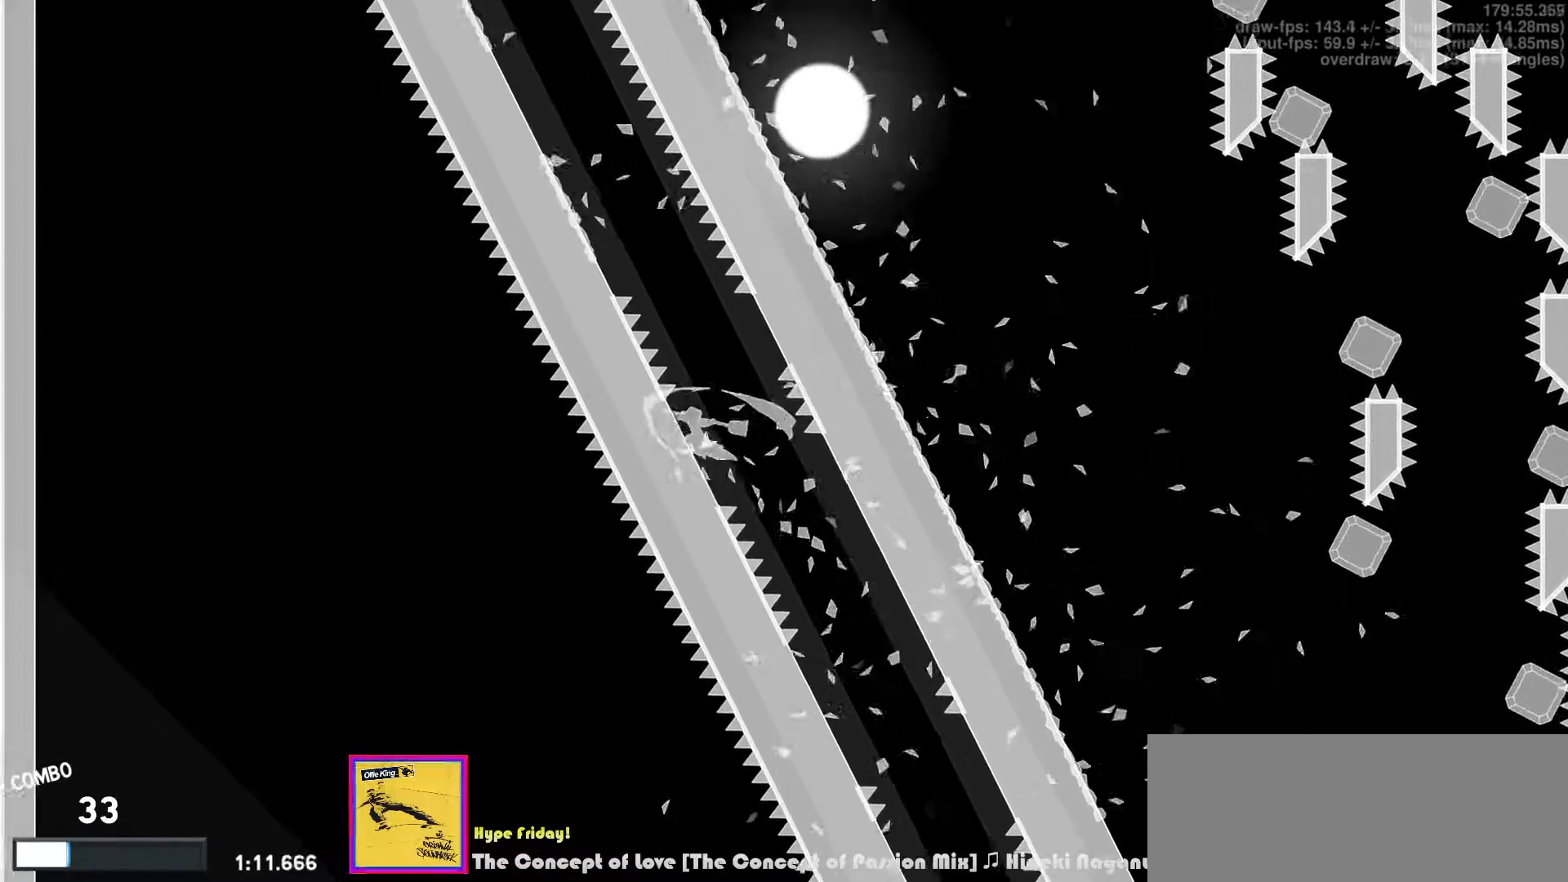
{"keys": ["left", "v"], "events": [[33, "left", "up"], [50, "right", "down"], [67, "v", "down"], [250, "v", "up"], [383, "v", "down"], [400, "left", "down"], [400, "right", "up"]]}
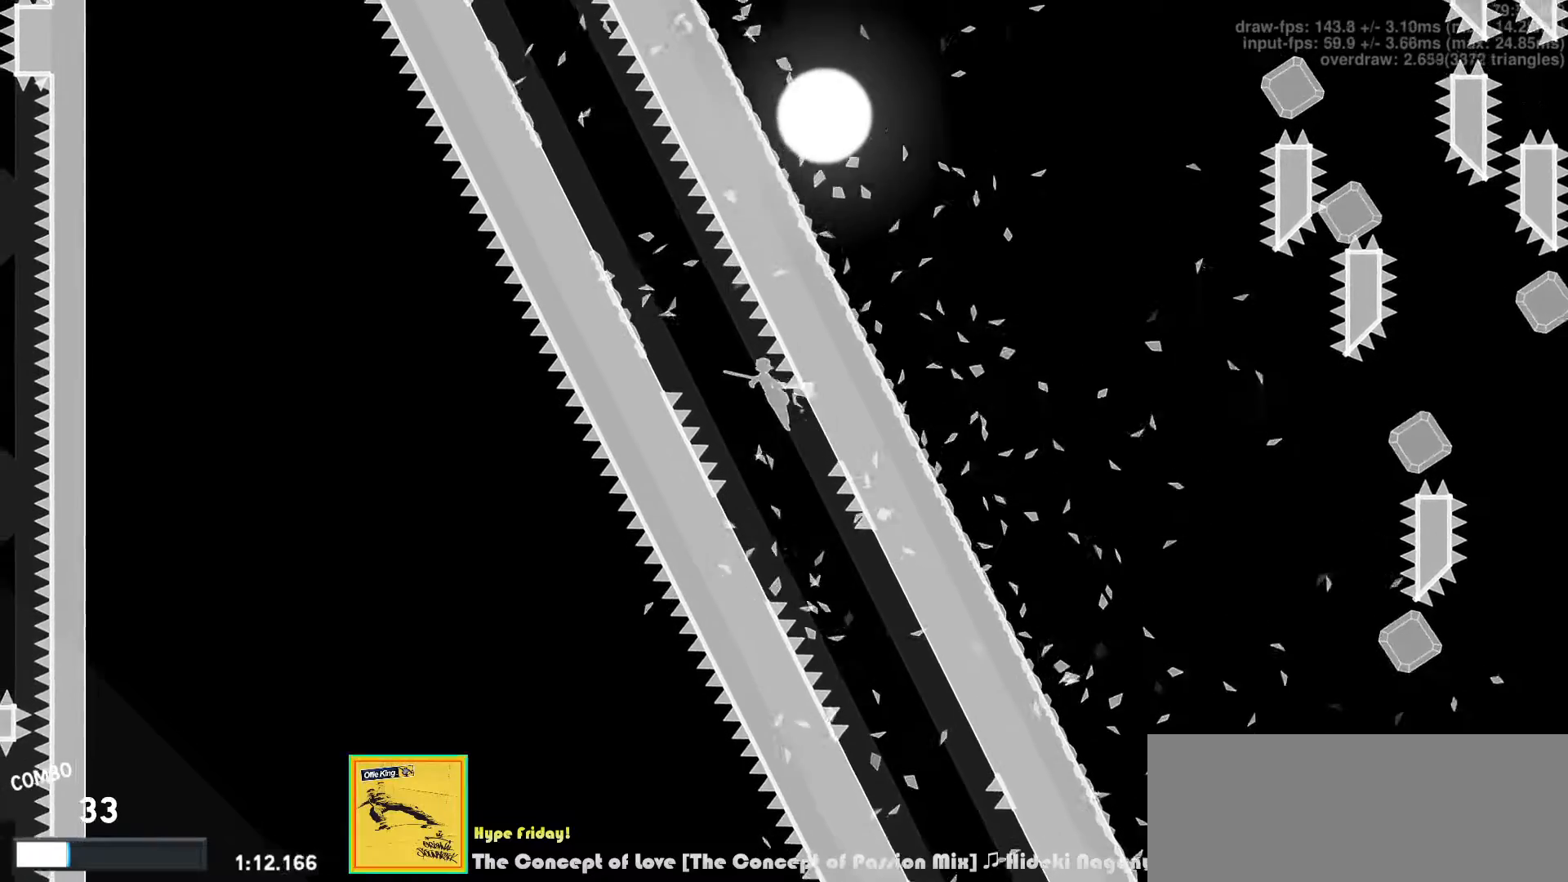
{"keys": ["left", "up"], "events": [[83, "v", "up"], [117, "up", "down"]]}
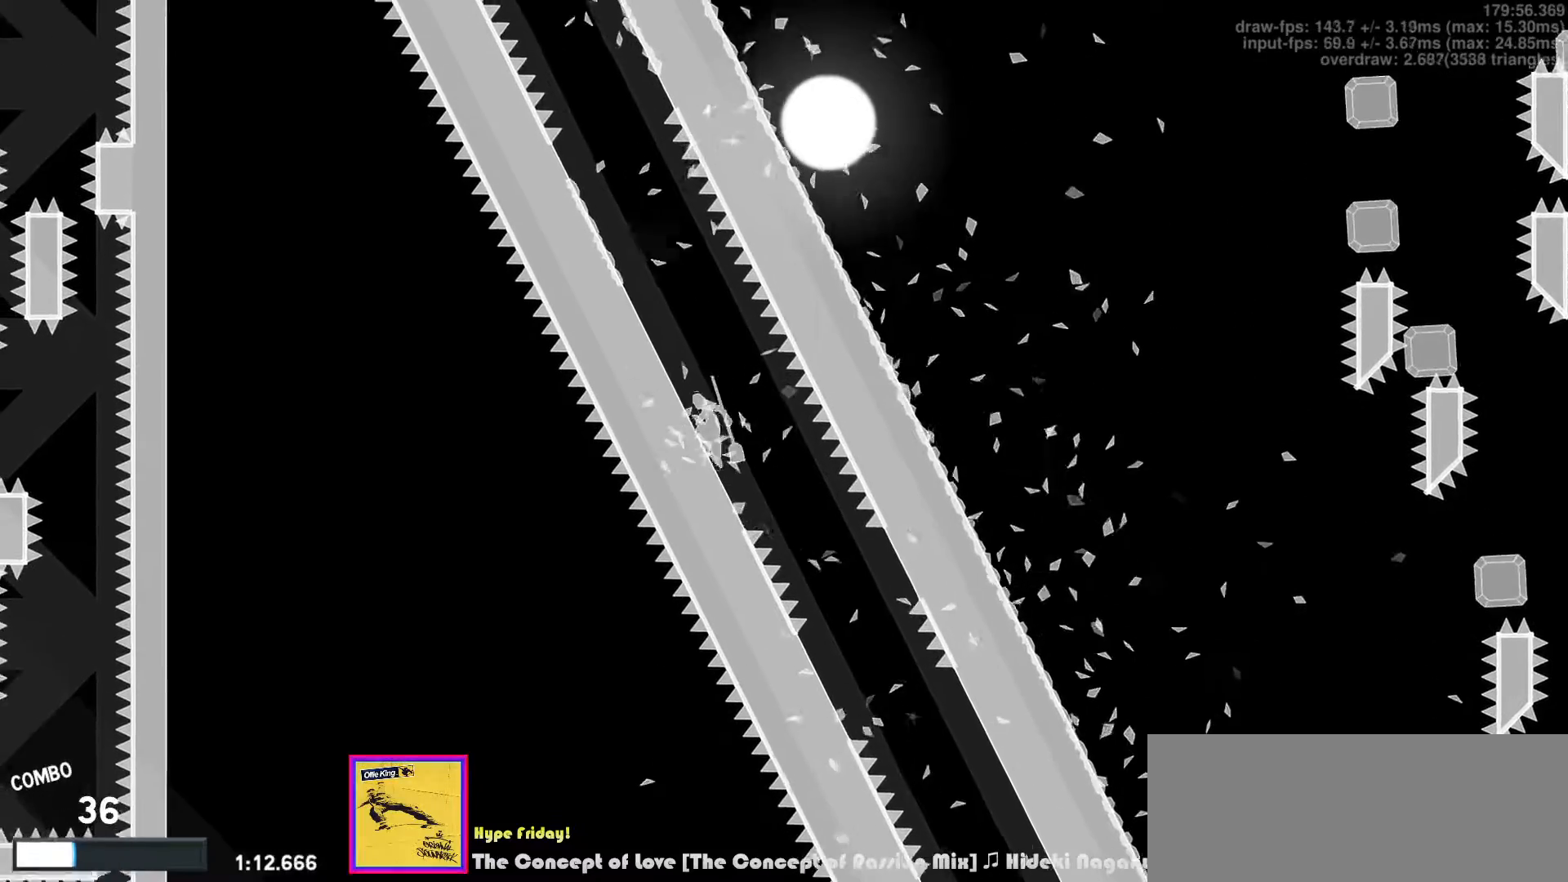
{"keys": ["left", "up"], "events": [[100, "v", "down"], [200, "v", "up"], [267, "v", "down"], [333, "v", "up"]]}
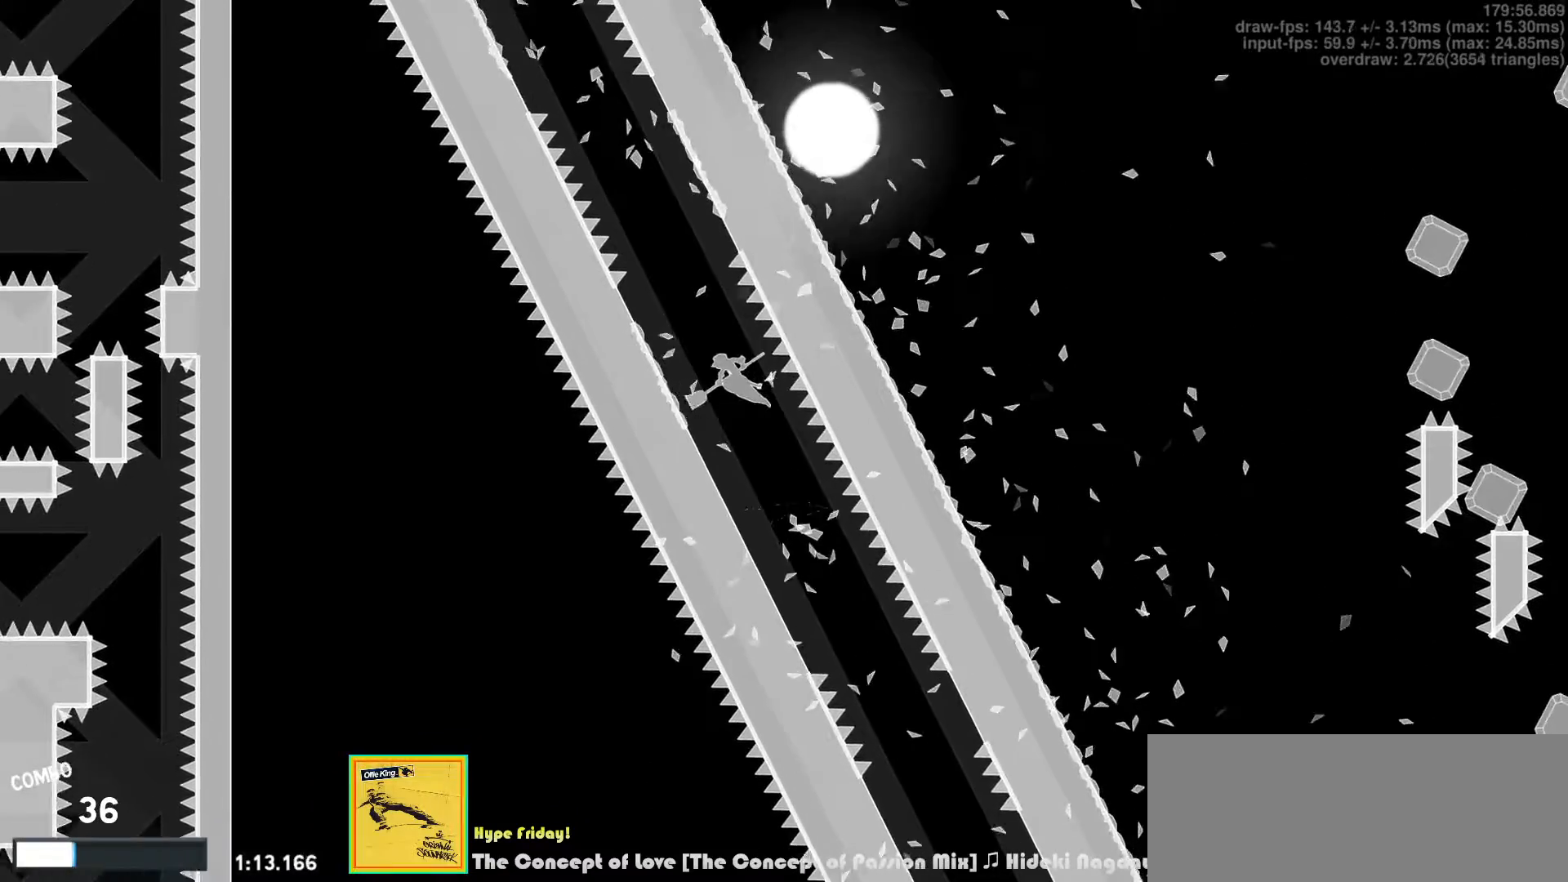
{"keys": ["right", "up"], "events": [[483, "right", "down"], [500, "left", "up"]]}
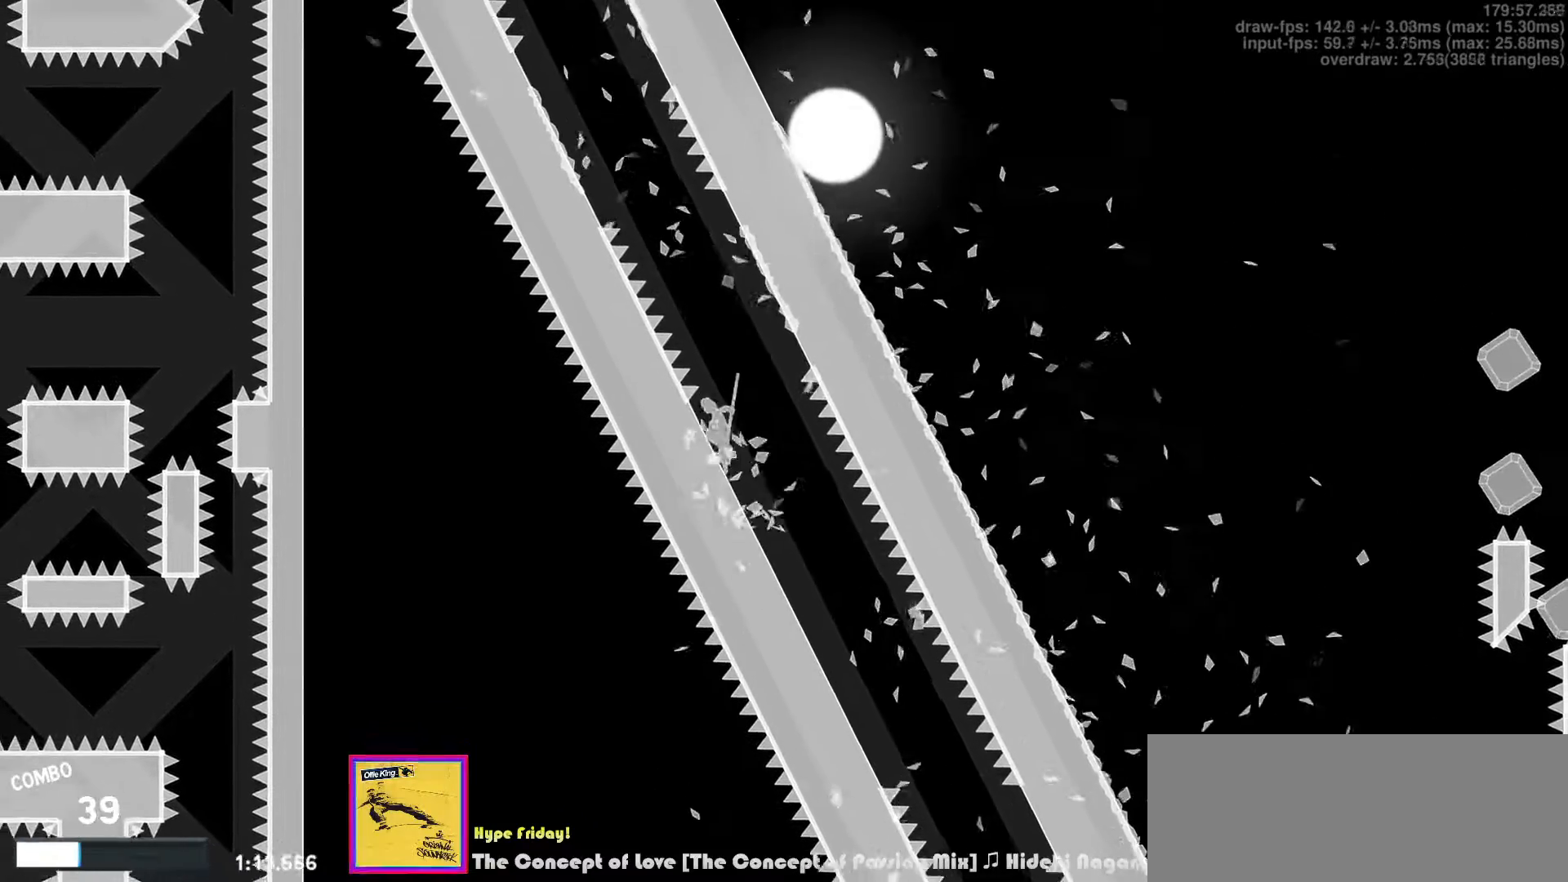
{"keys": ["right", "up"], "events": [[17, "v", "down"], [200, "v", "up"]]}
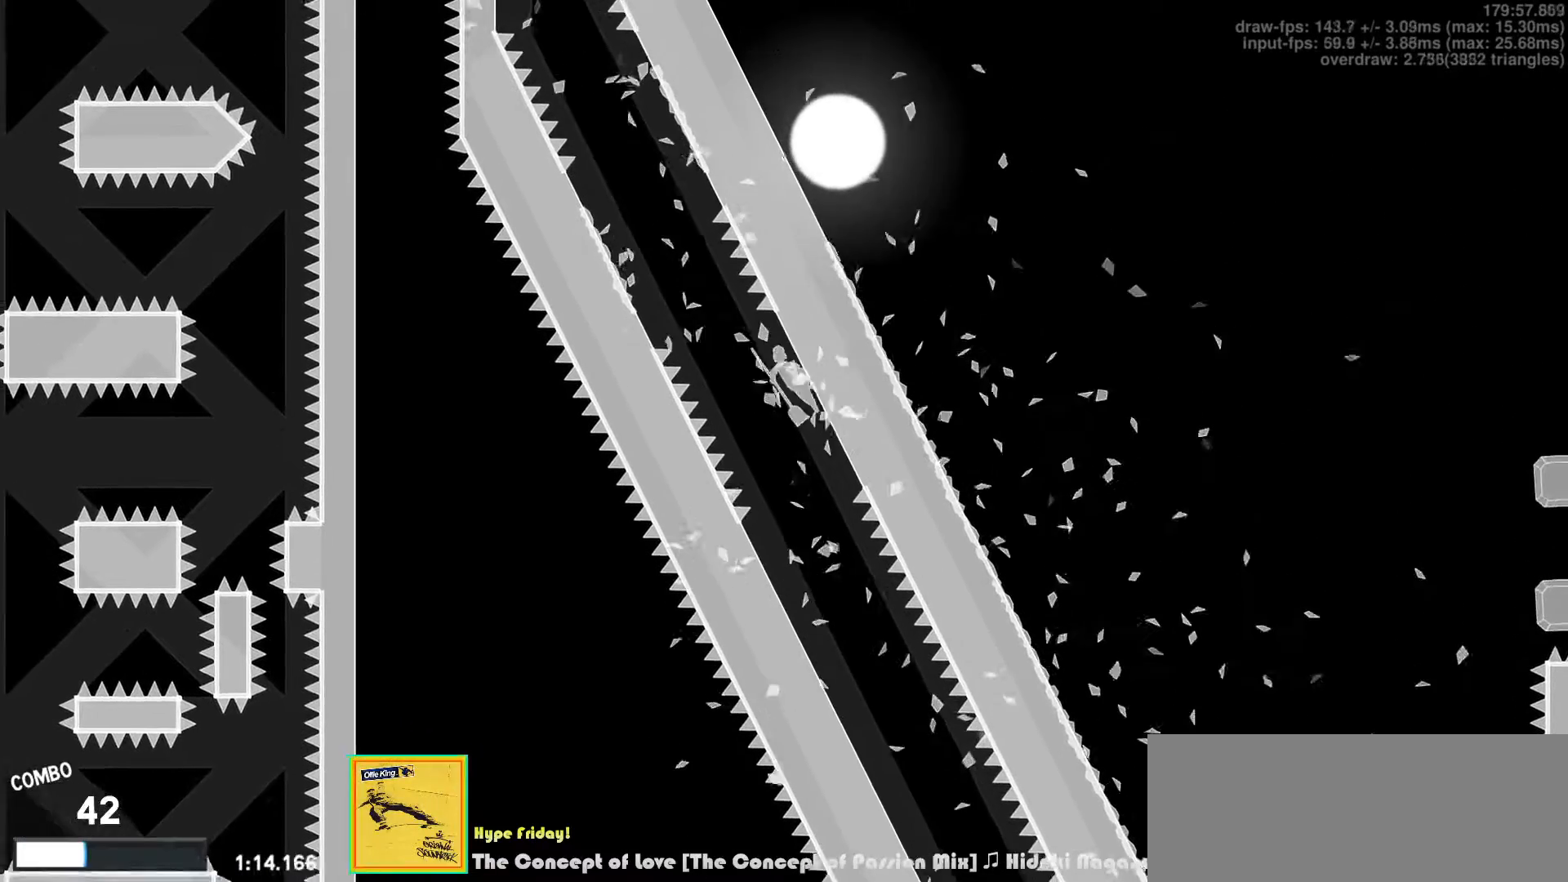
{"keys": ["left", "up"], "events": [[17, "left", "down"], [17, "right", "up"], [17, "v", "down"], [183, "v", "up"]]}